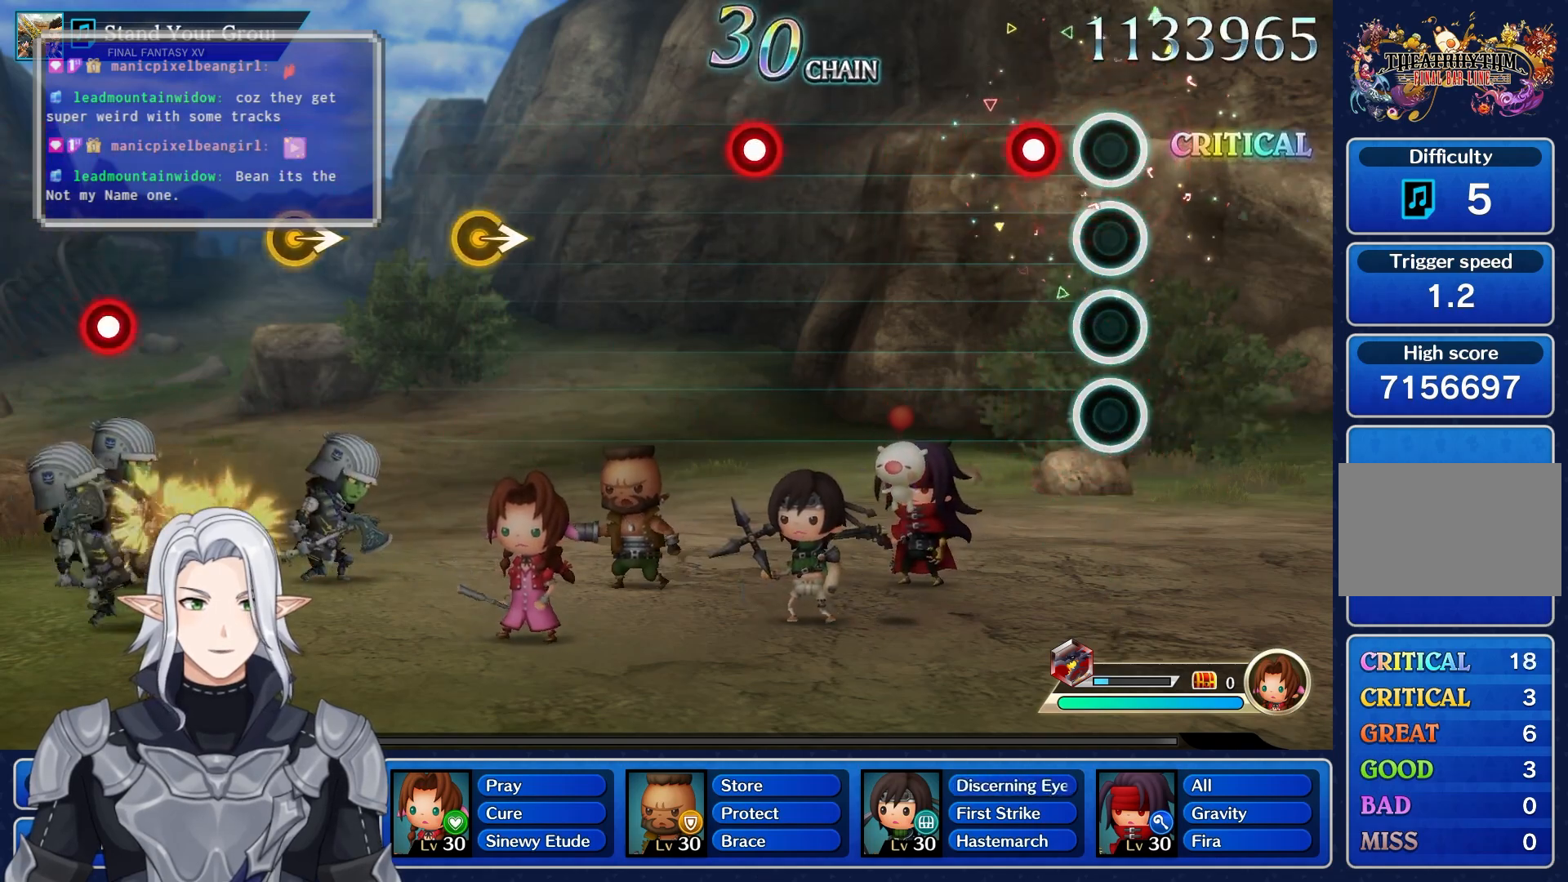
Gameplay with a controller (PlayStation layout); each line is a JSON object with the inputs held at the frame after it. "events" lists button and stick changes between this image and that frame as [ms after this image, input, new state], when the widget could be followed in between. Not read: CIRCLE CROSS DPAD_UP L3 R3 SQUARE TRIANGLE.
{"buttons": [], "left_stick": "center", "right_stick": "center", "events": [[183, "R1", "down"], [317, "R1", "up"]]}
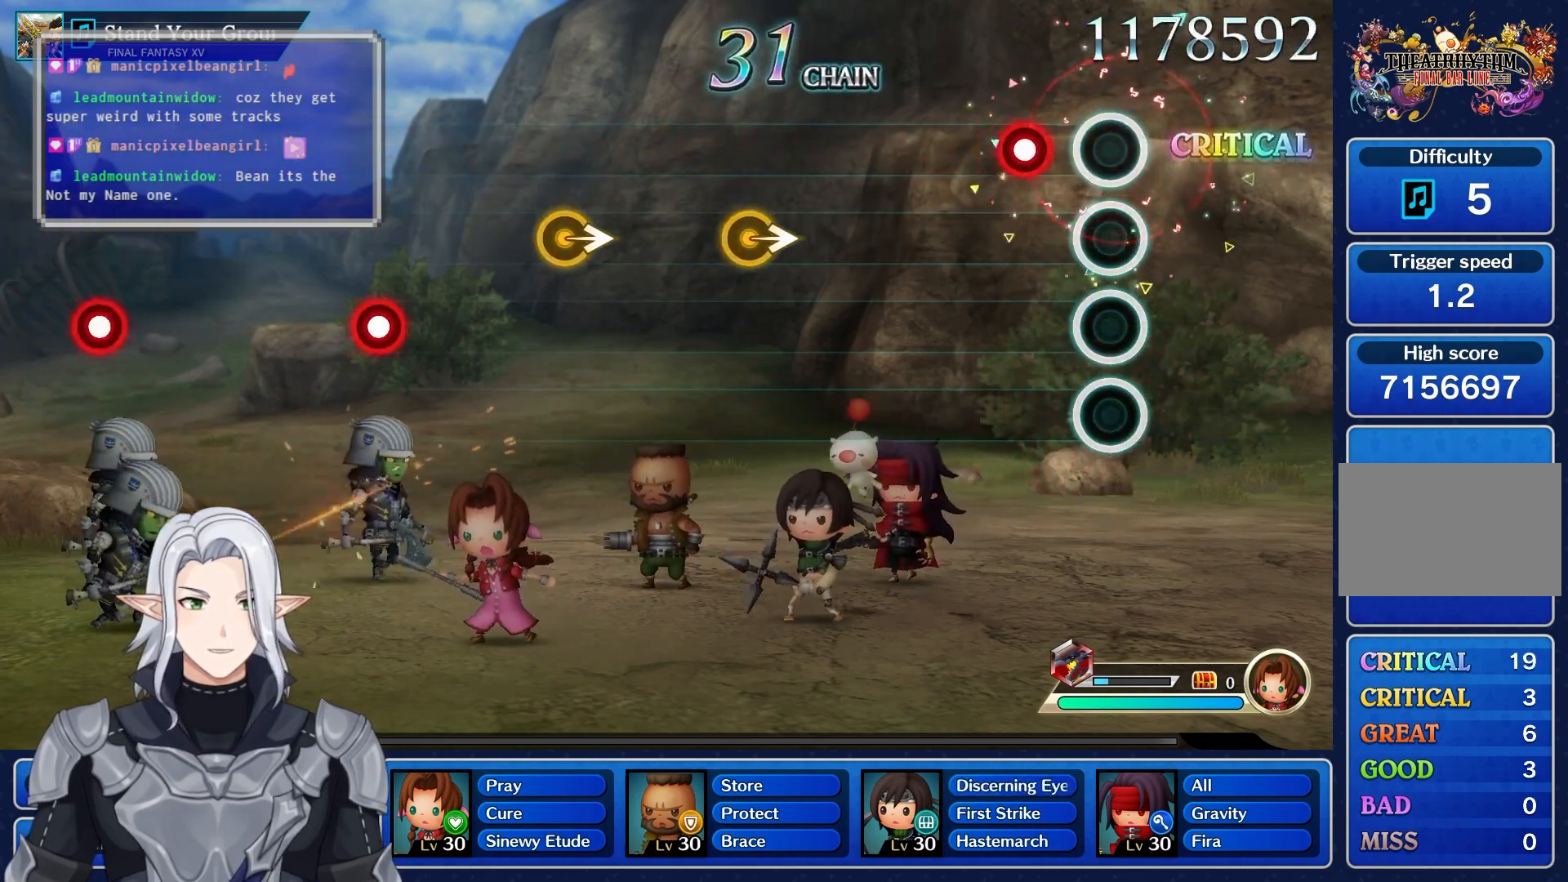
{"buttons": [], "left_stick": "center", "right_stick": "center", "events": [[150, "R1", "down"], [317, "R1", "up"]]}
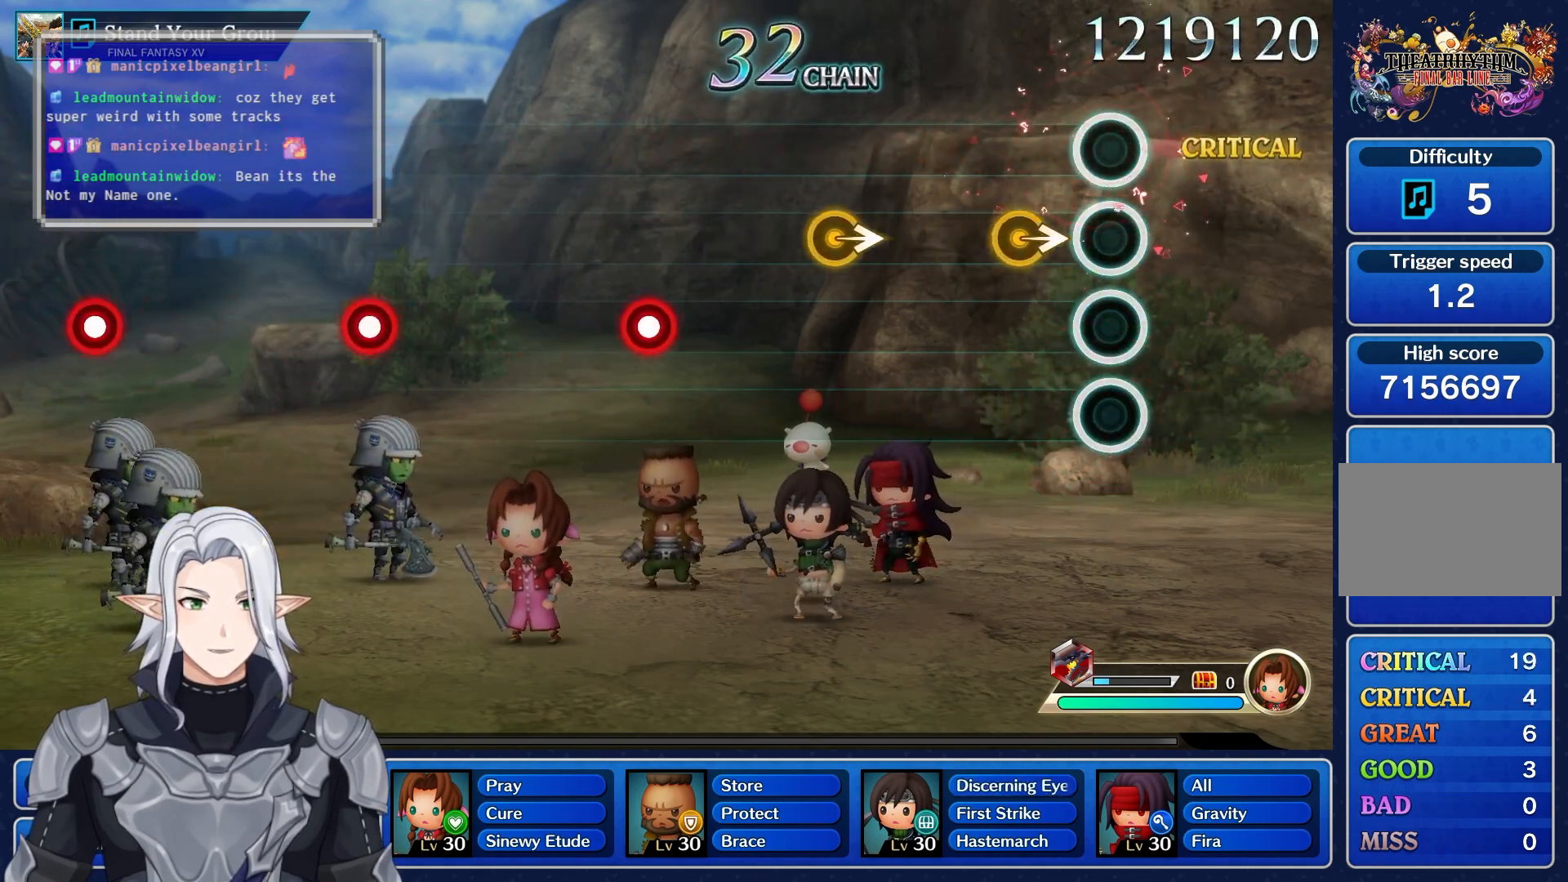
{"buttons": [], "left_stick": "right", "right_stick": "center", "events": [[167, "left_stick", "right"], [350, "left_stick", "center"], [467, "left_stick", "right"]]}
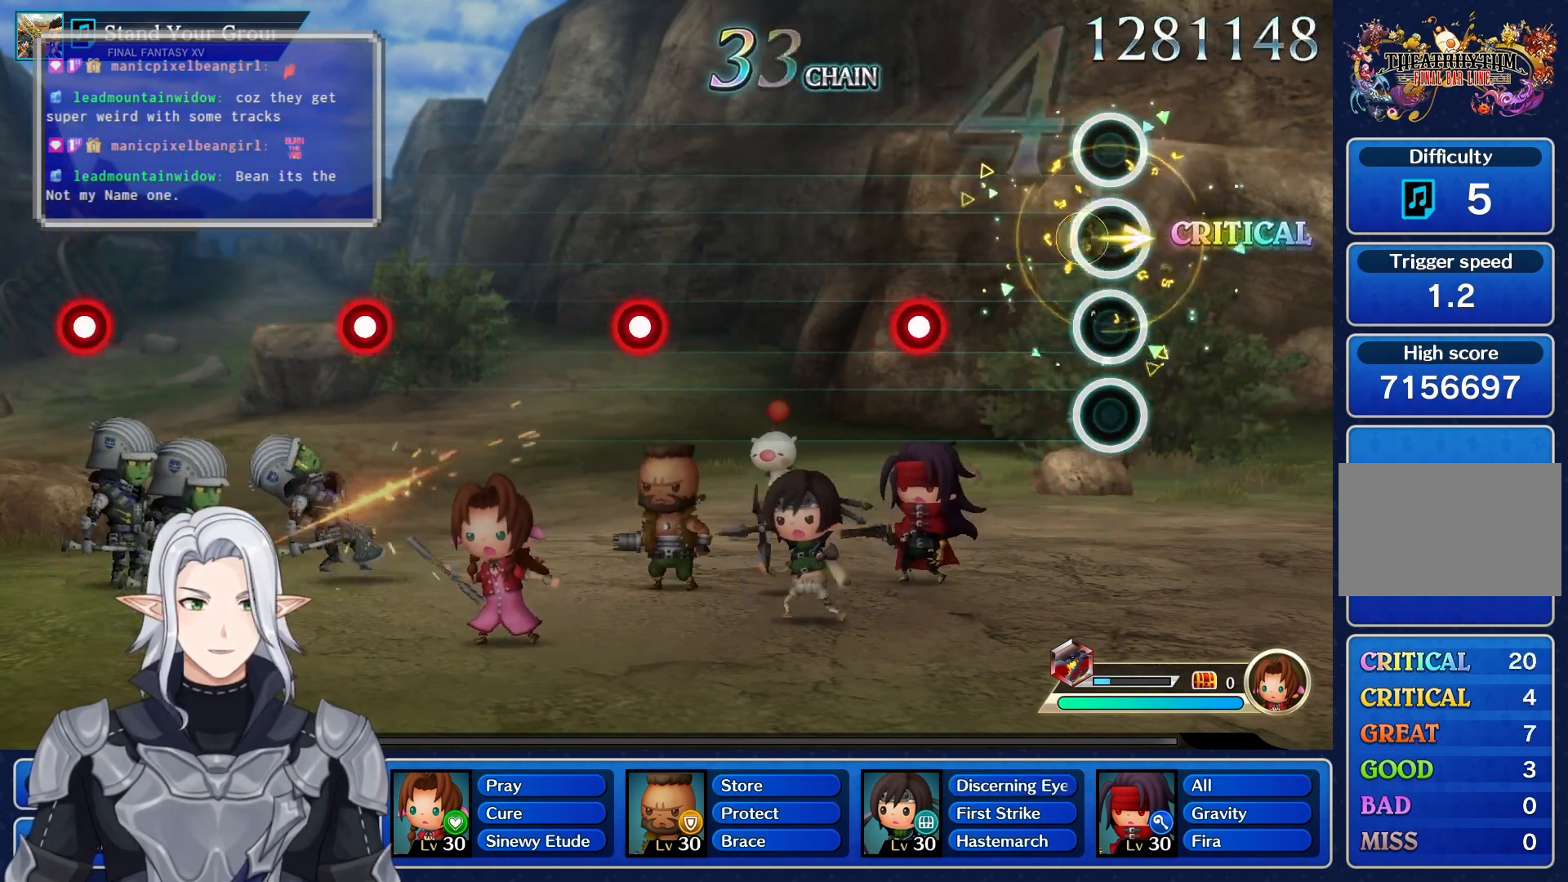
{"buttons": [], "left_stick": "center", "right_stick": "center", "events": [[150, "left_stick", "center"], [350, "R1", "down"], [500, "R1", "up"]]}
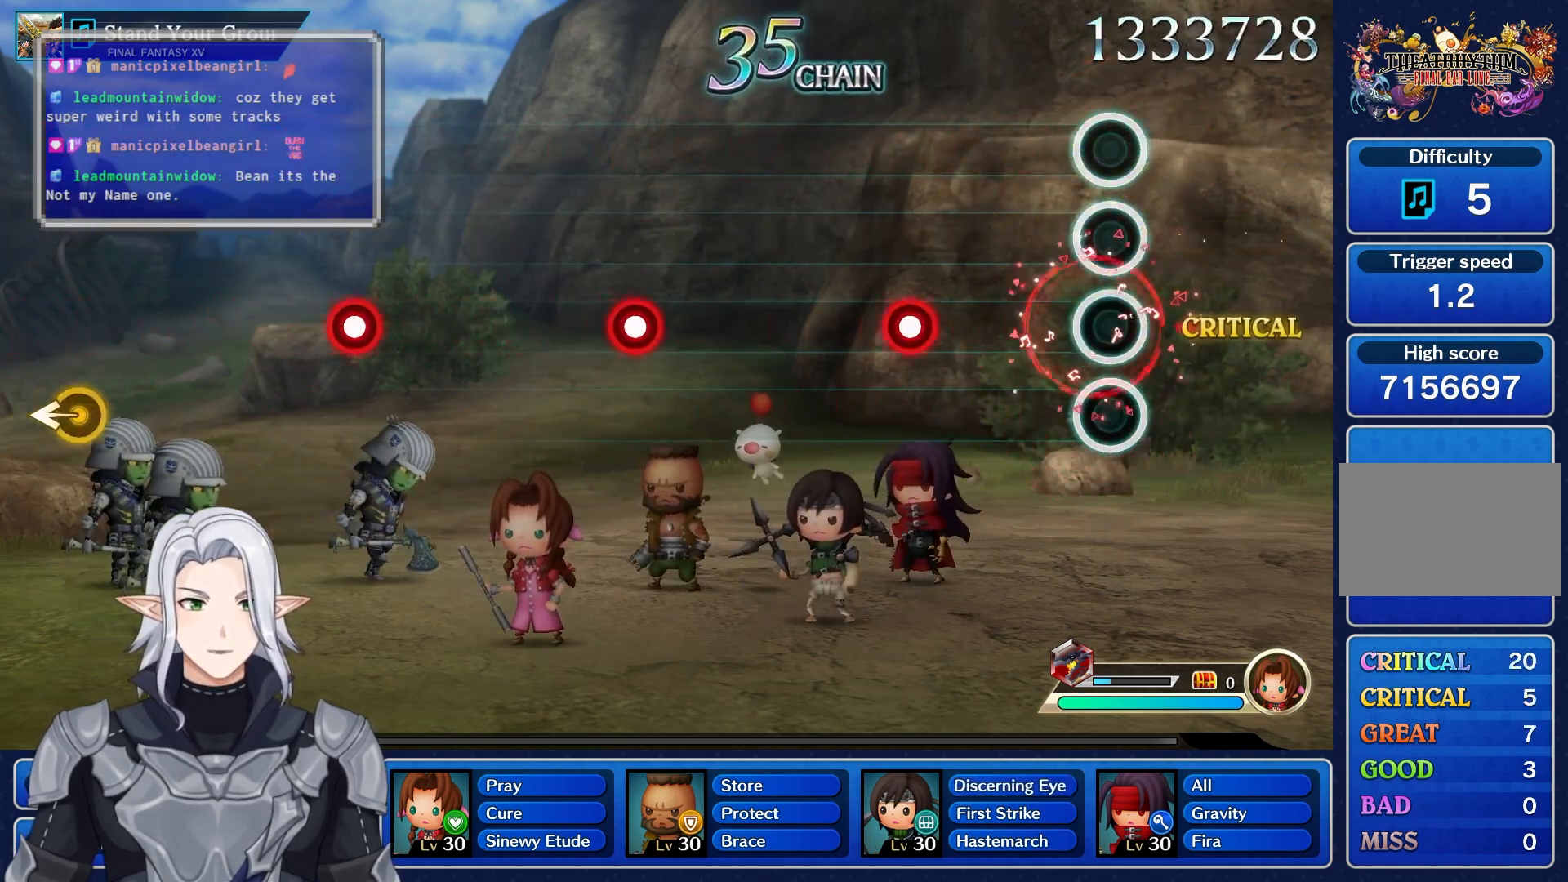
{"buttons": ["R1"], "left_stick": "center", "right_stick": "center", "events": [[367, "R1", "down"]]}
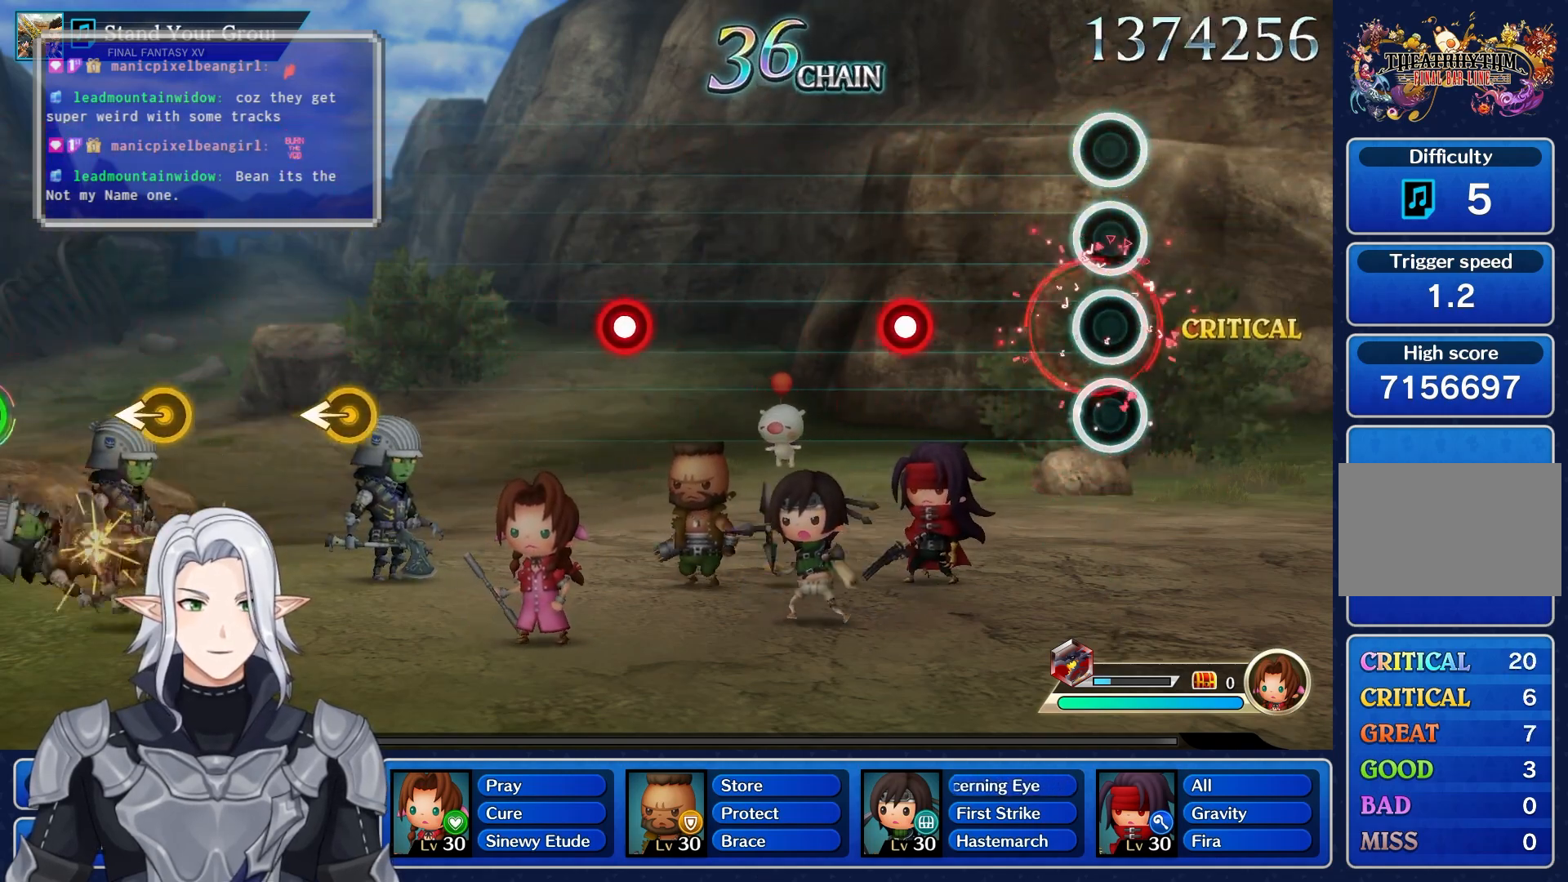
{"buttons": ["R1"], "left_stick": "center", "right_stick": "center", "events": [[17, "R1", "up"], [417, "R1", "down"]]}
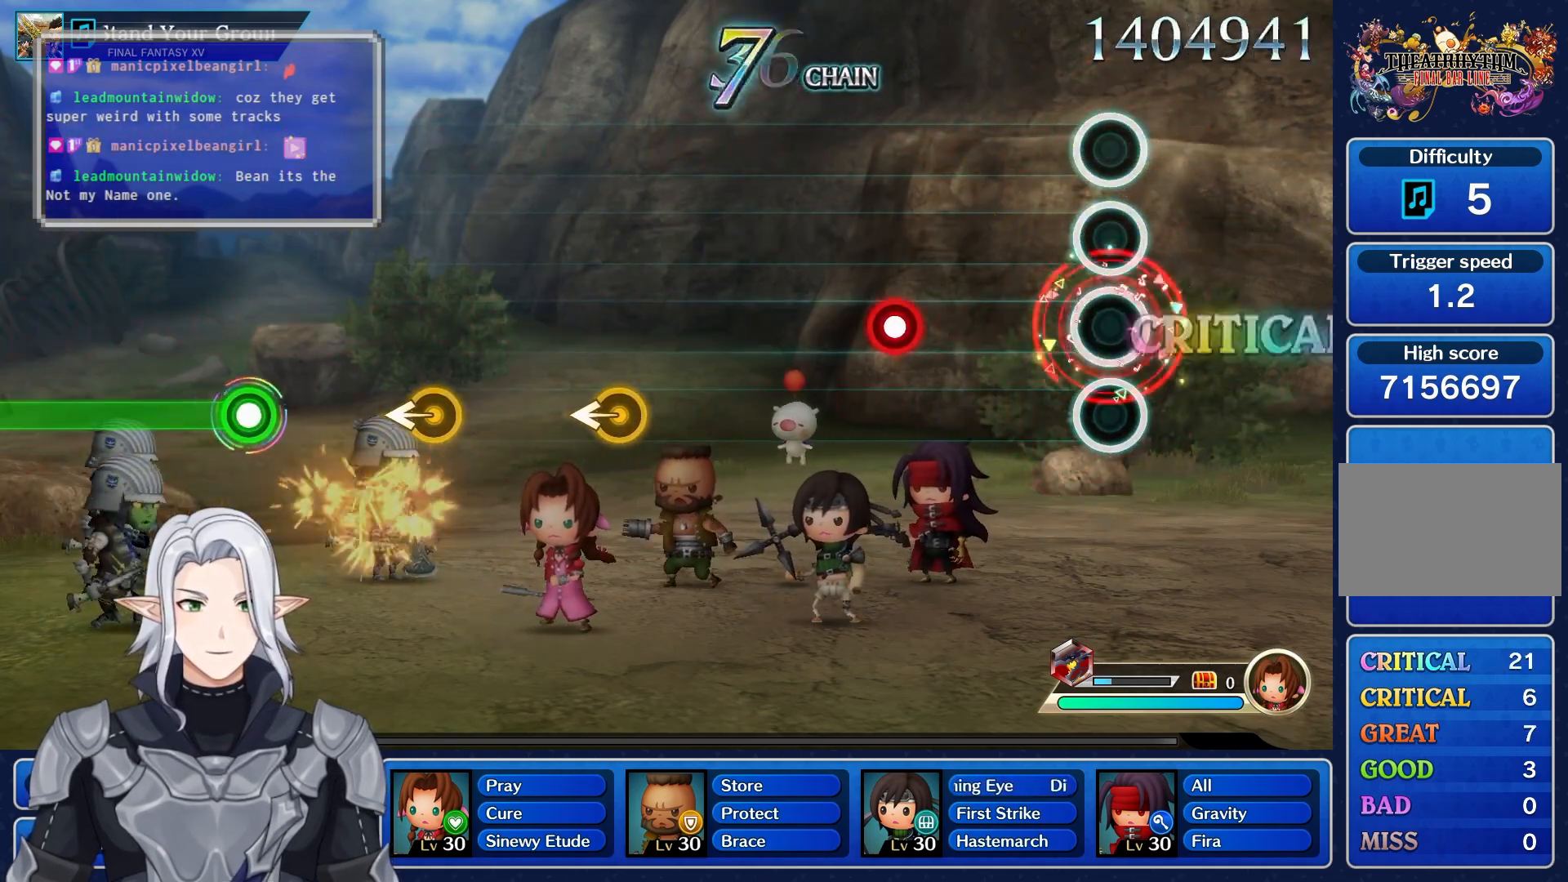
{"buttons": ["R1"], "left_stick": "center", "right_stick": "center", "events": [[67, "R1", "up"], [450, "R1", "down"]]}
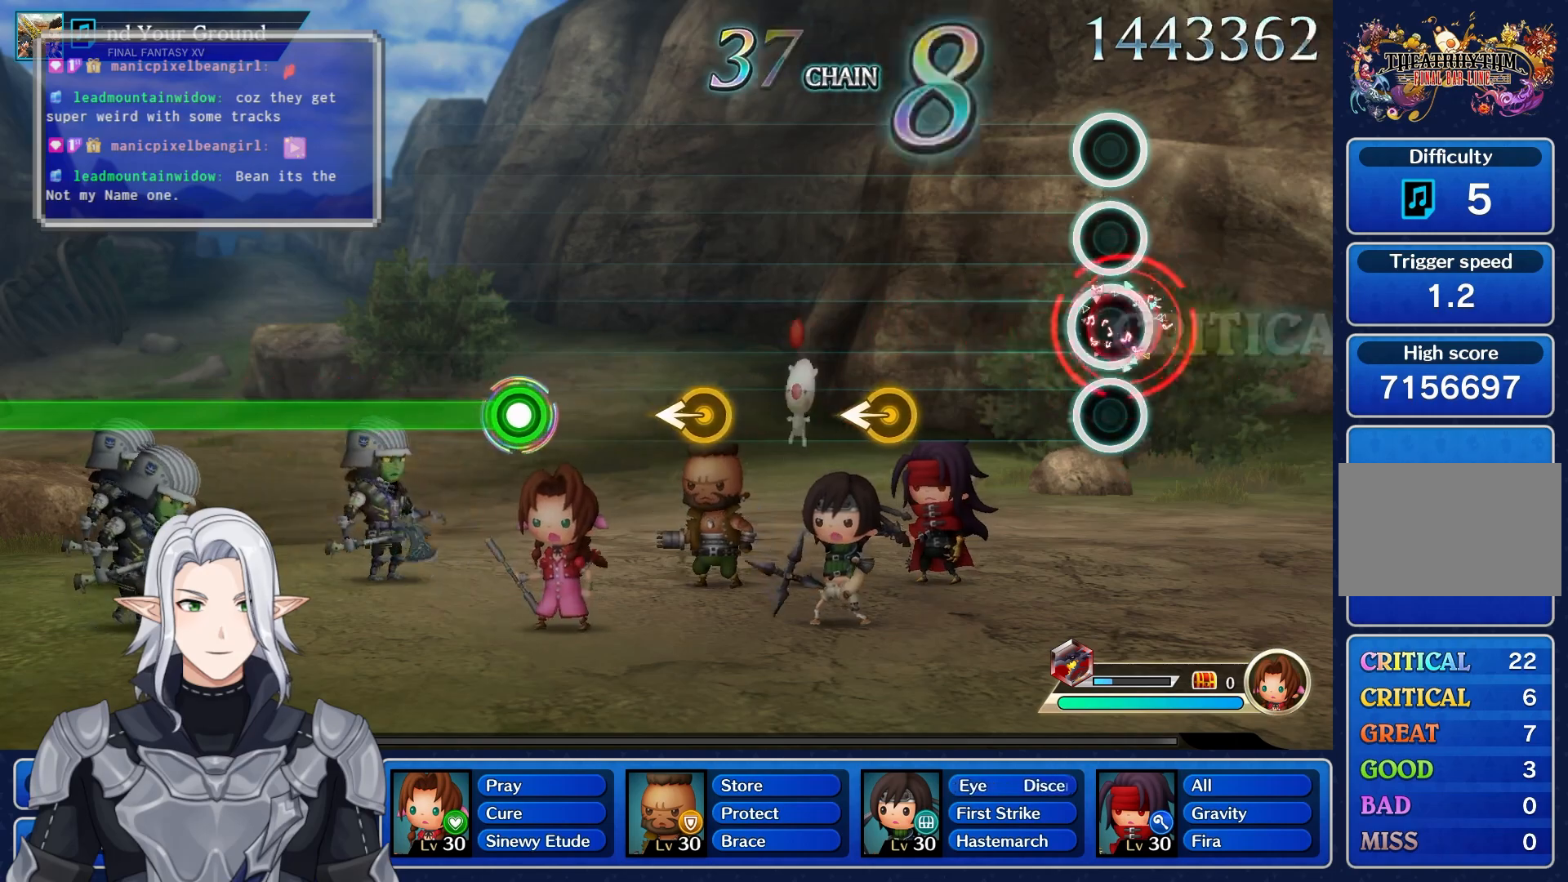
{"buttons": [], "left_stick": "left", "right_stick": "center", "events": [[100, "R1", "up"], [450, "left_stick", "left"]]}
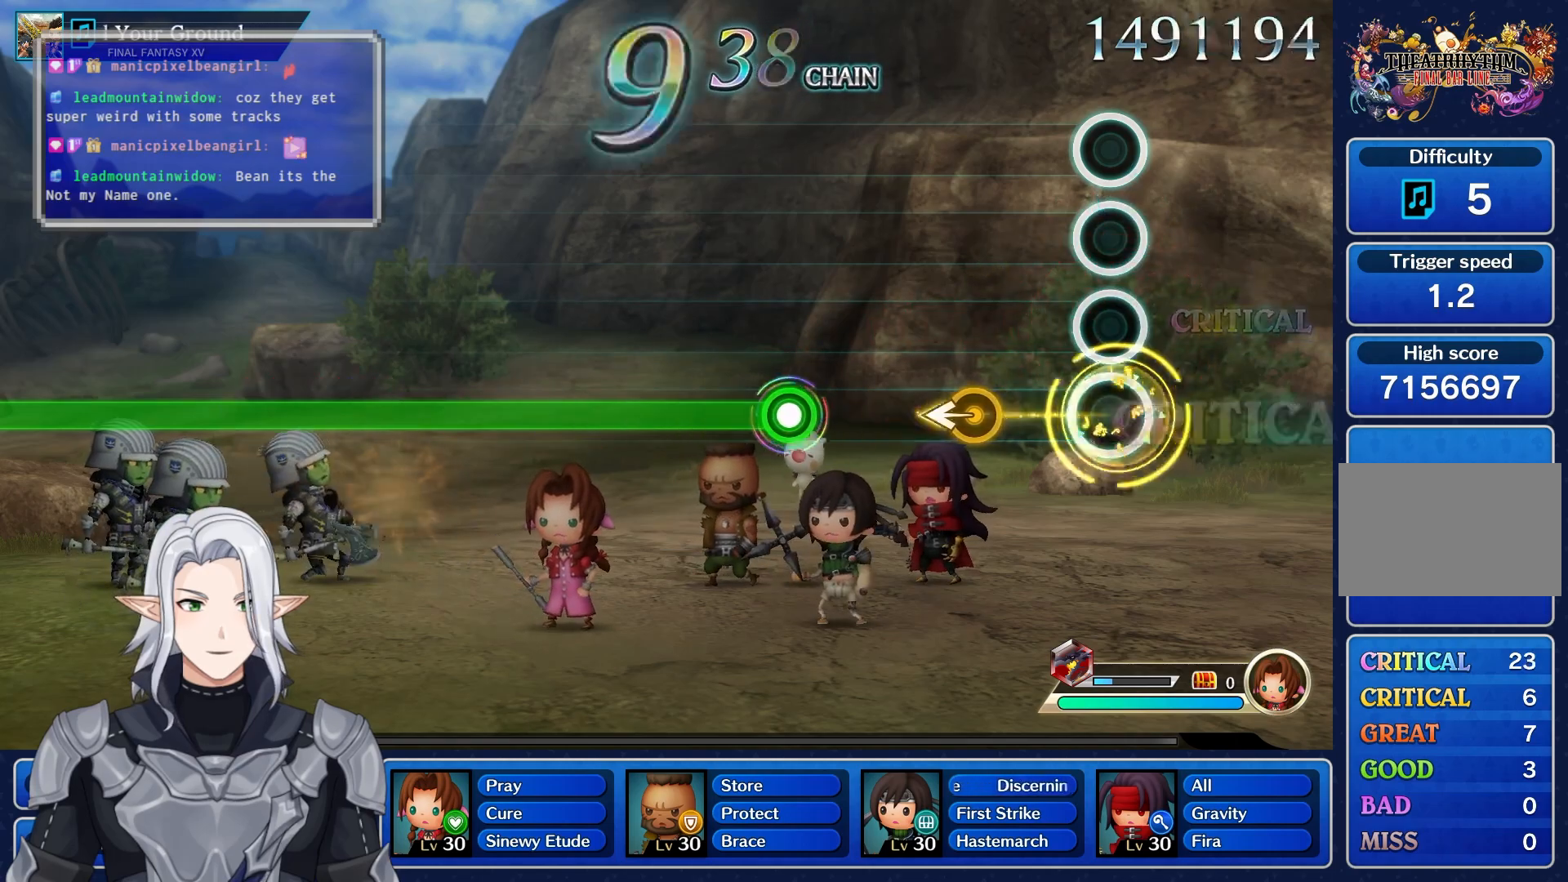
{"buttons": [], "left_stick": "center", "right_stick": "center", "events": [[150, "left_stick", "center"], [267, "left_stick", "left"], [450, "left_stick", "center"]]}
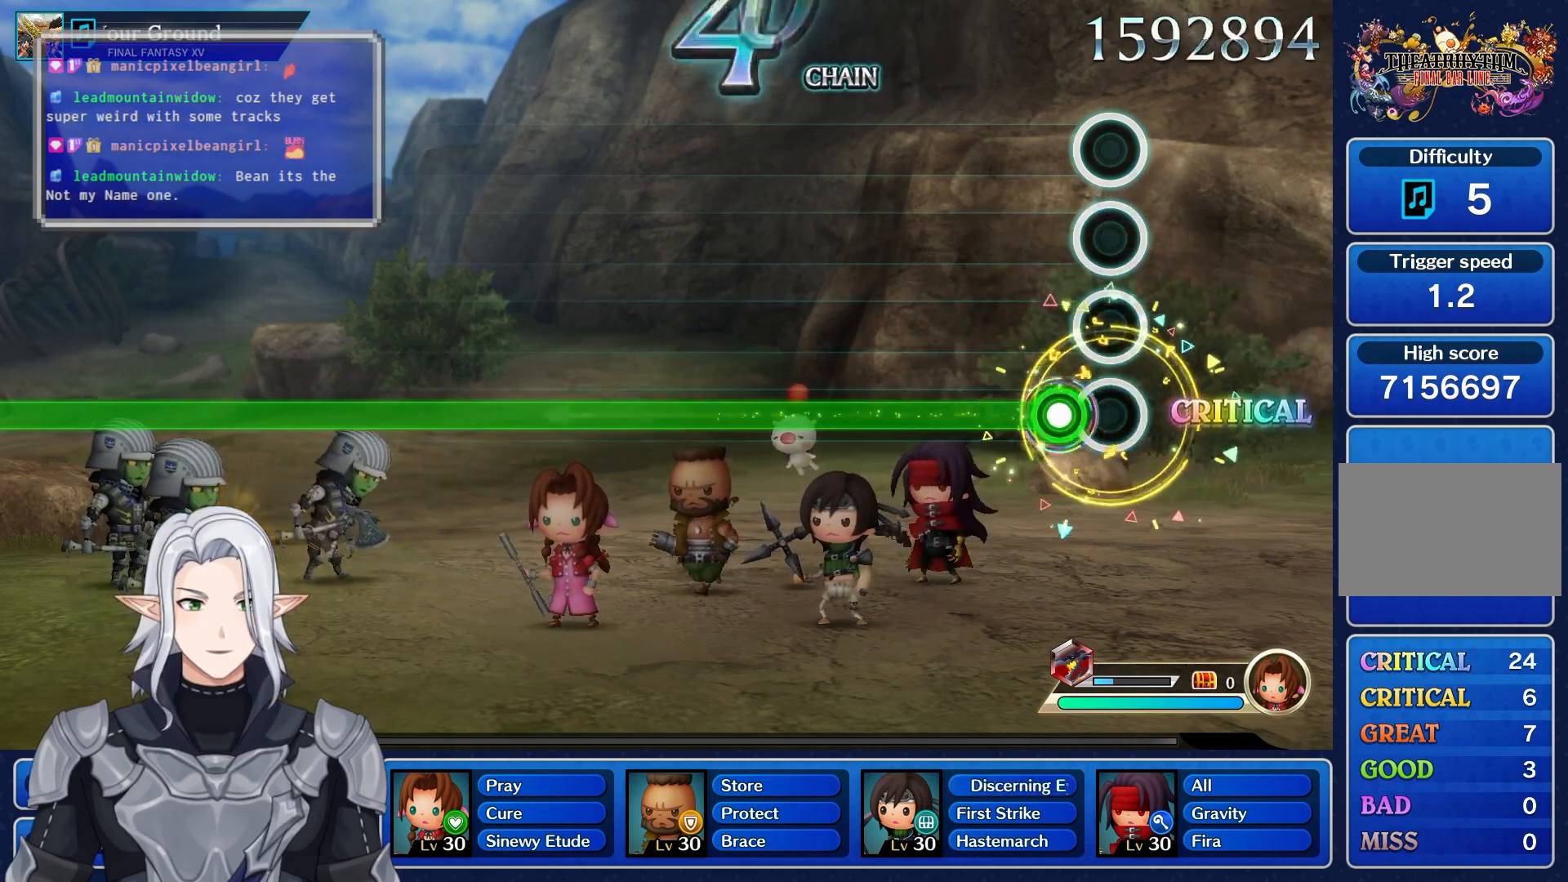
{"buttons": ["R1"], "left_stick": "center", "right_stick": "center", "events": [[100, "R1", "down"]]}
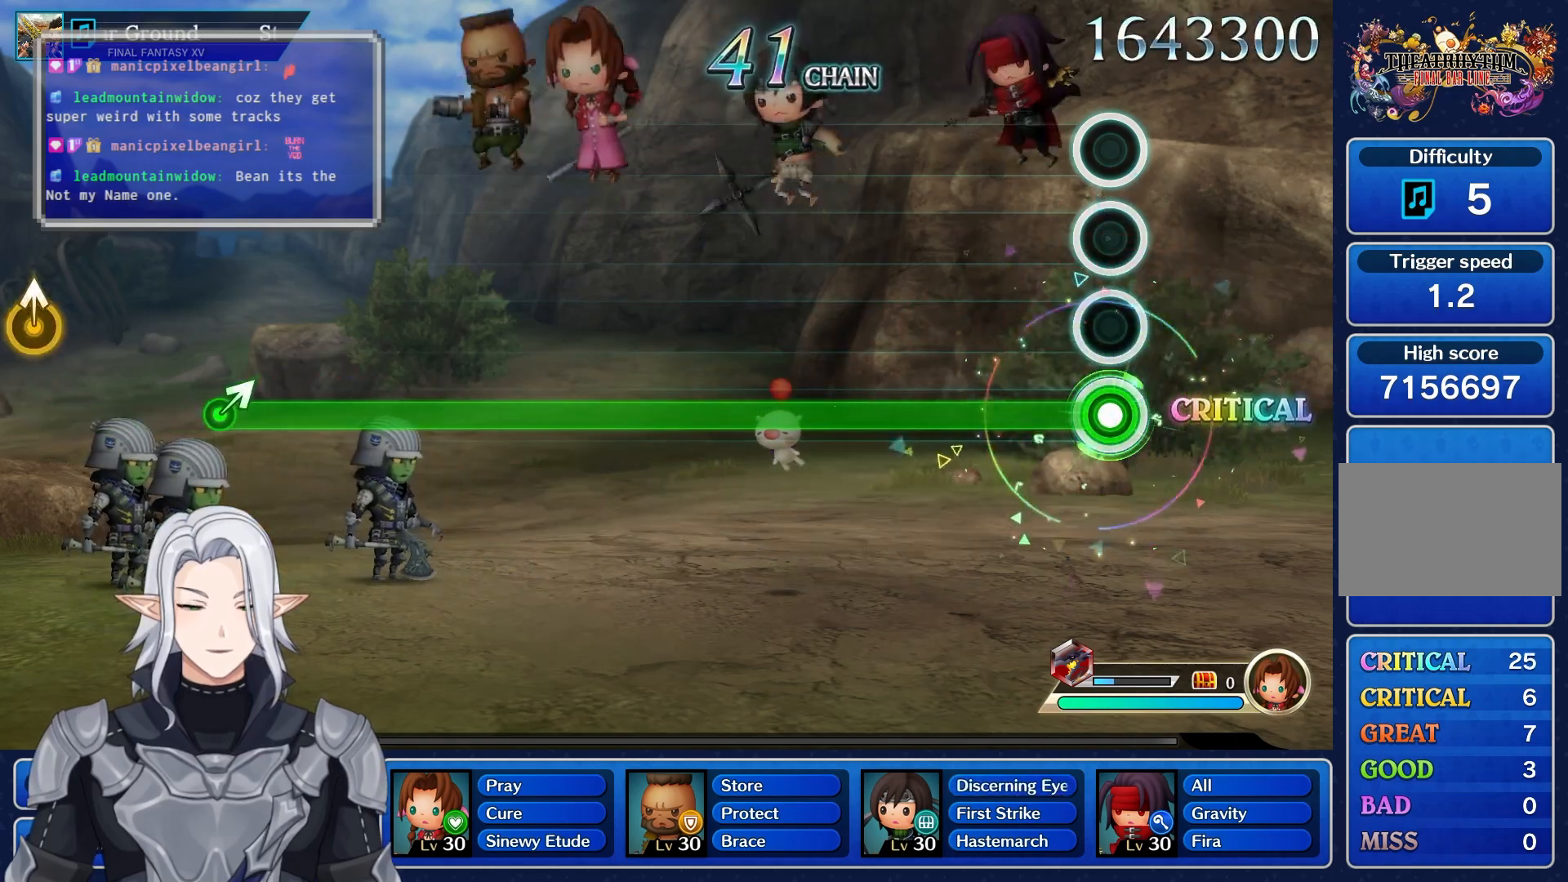
{"buttons": ["R1"], "left_stick": "center", "right_stick": "center", "events": []}
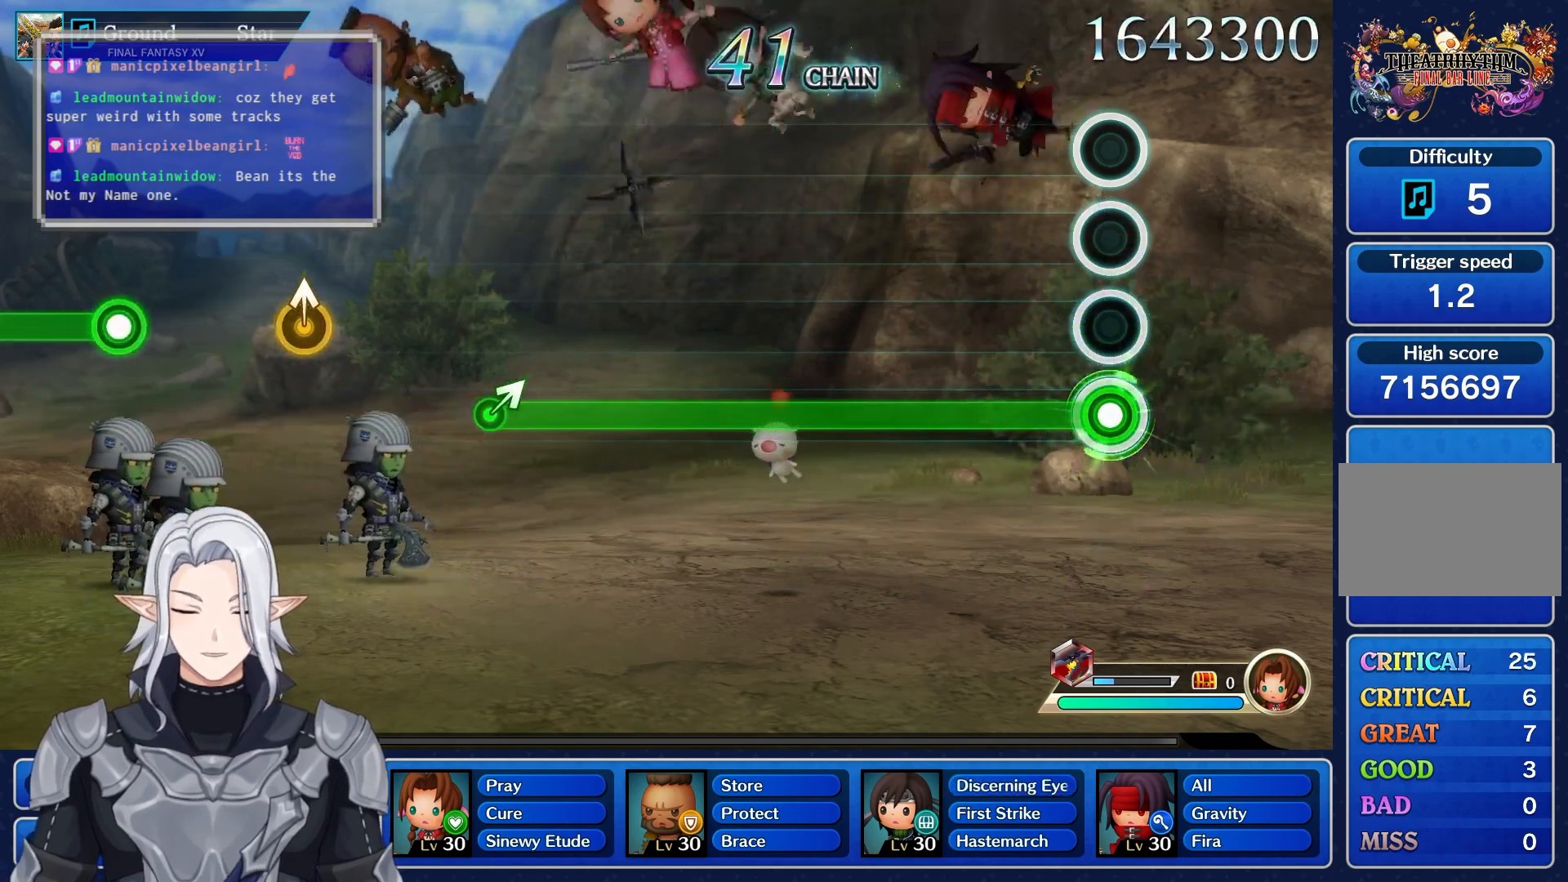
{"buttons": ["R1"], "left_stick": "center", "right_stick": "center", "events": []}
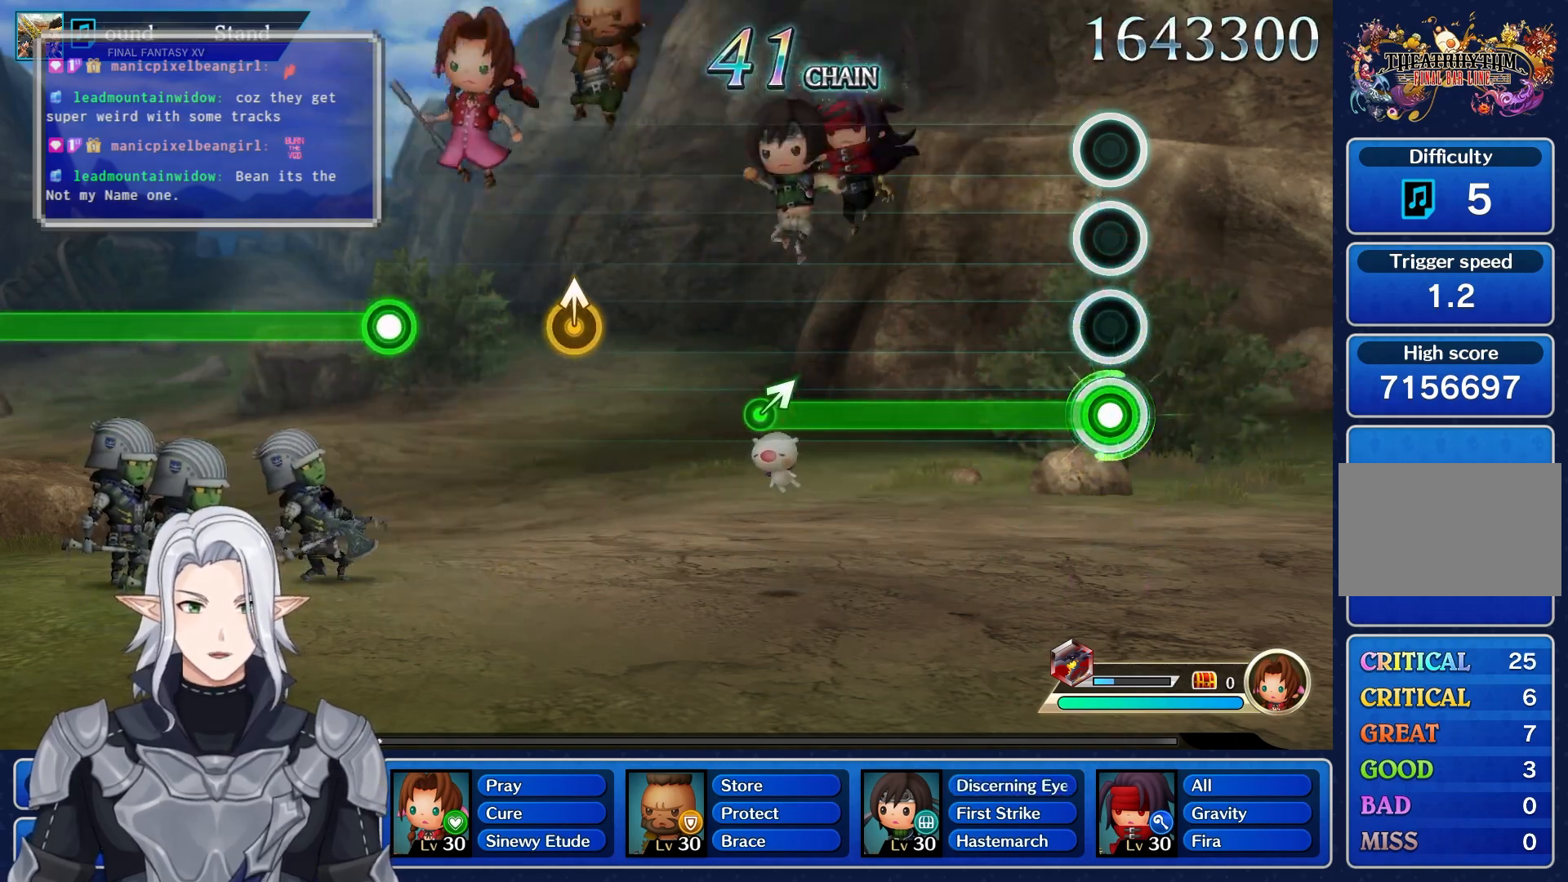
{"buttons": ["R1"], "left_stick": "center", "right_stick": "center", "events": []}
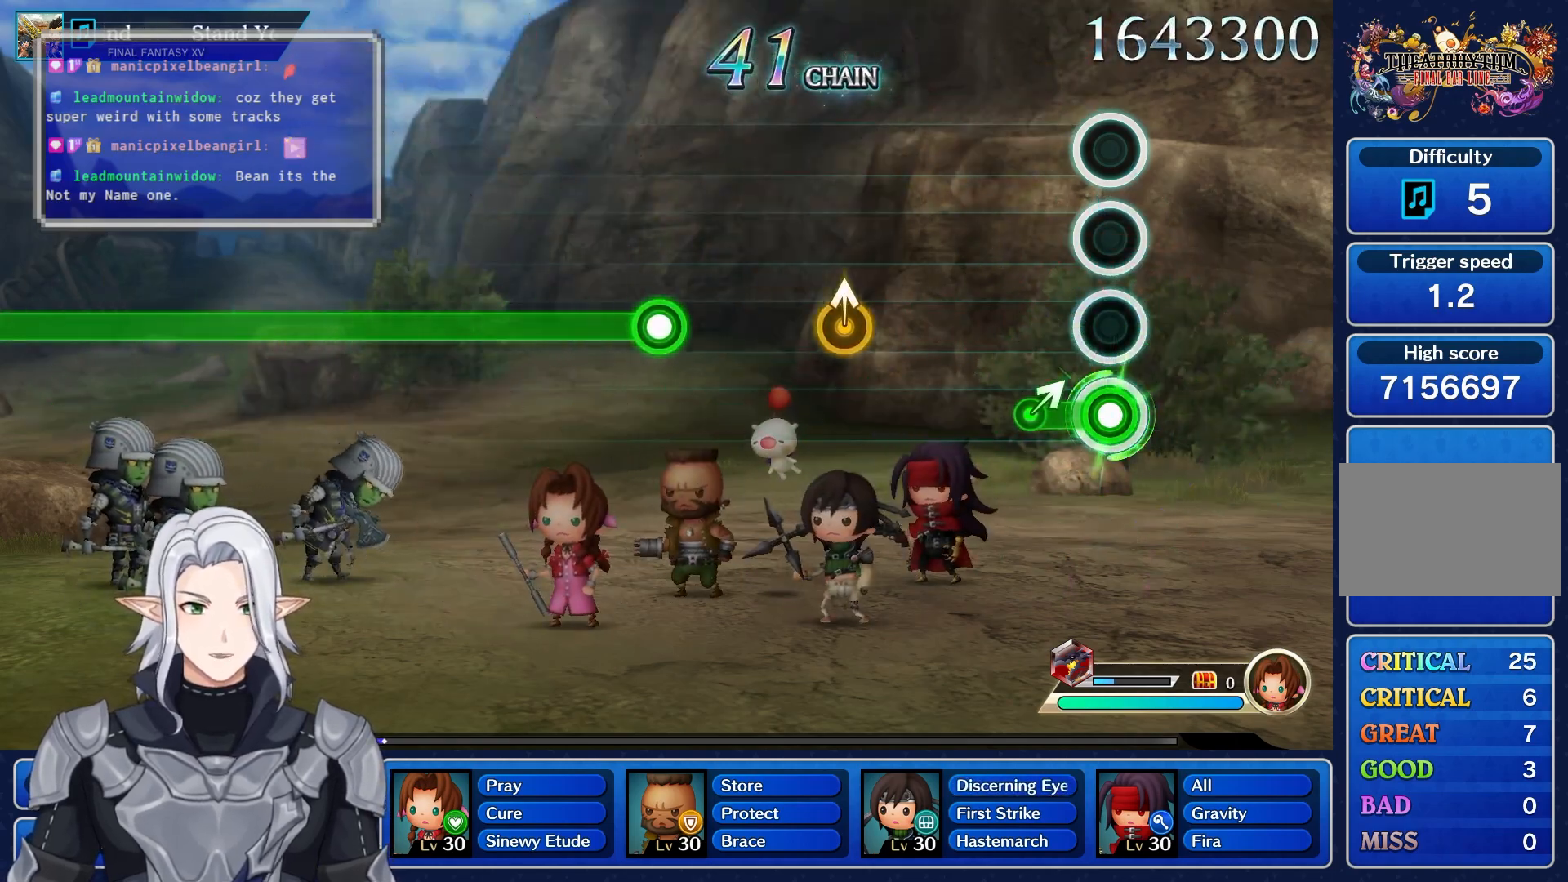
{"buttons": ["R1"], "left_stick": "center", "right_stick": "center", "events": [[133, "left_stick", "up-right"], [233, "R1", "up"], [333, "left_stick", "center"], [483, "R1", "down"]]}
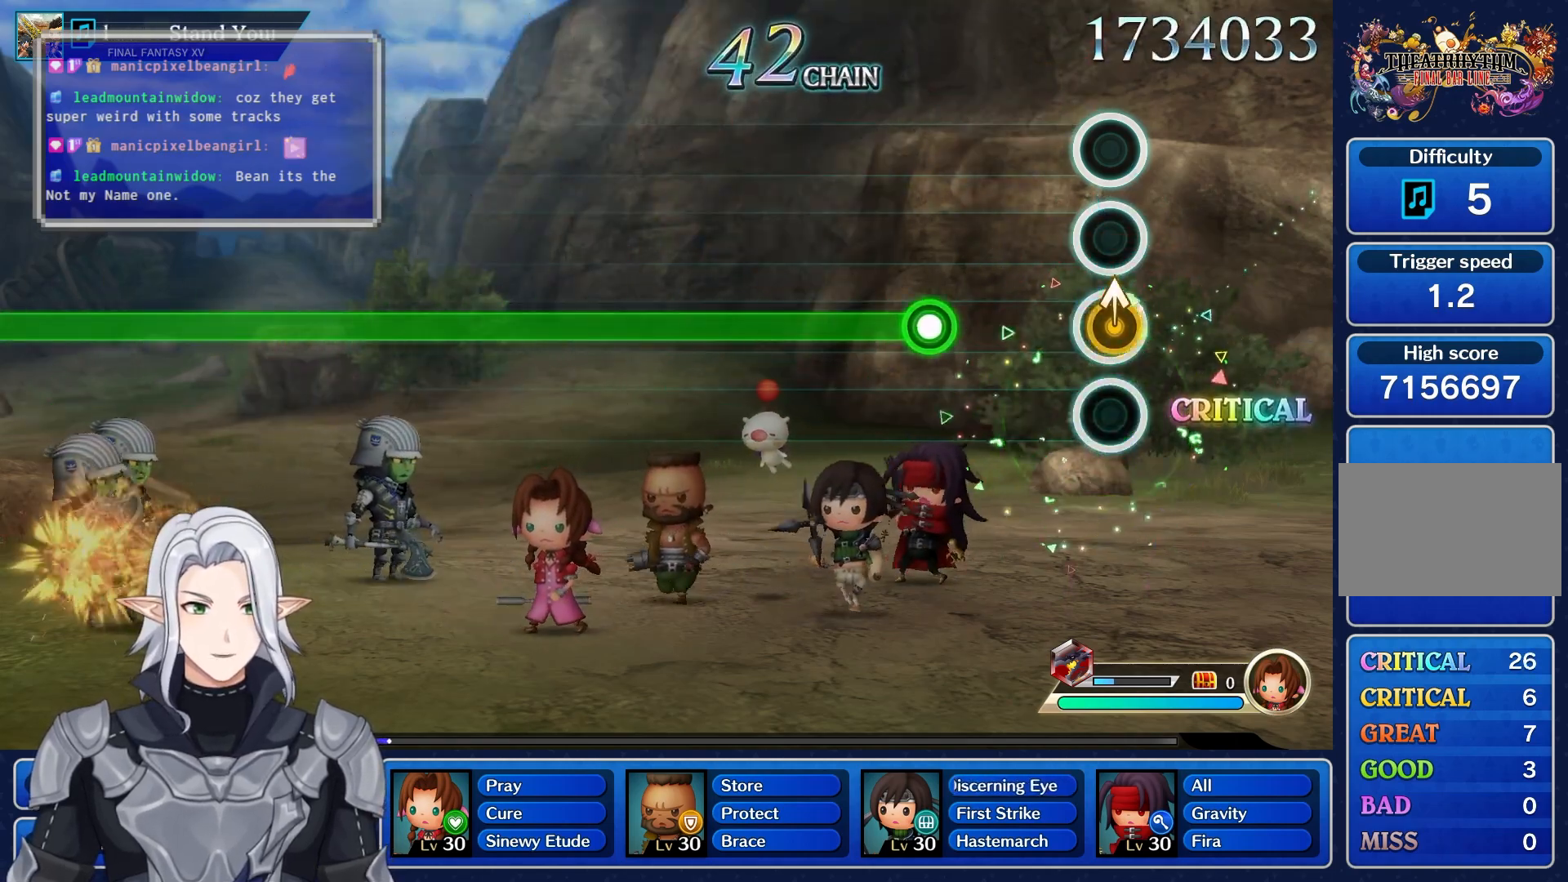
{"buttons": ["R1"], "left_stick": "center", "right_stick": "center", "events": [[117, "R1", "up"], [167, "left_stick", "up"], [300, "left_stick", "center"], [383, "R1", "down"]]}
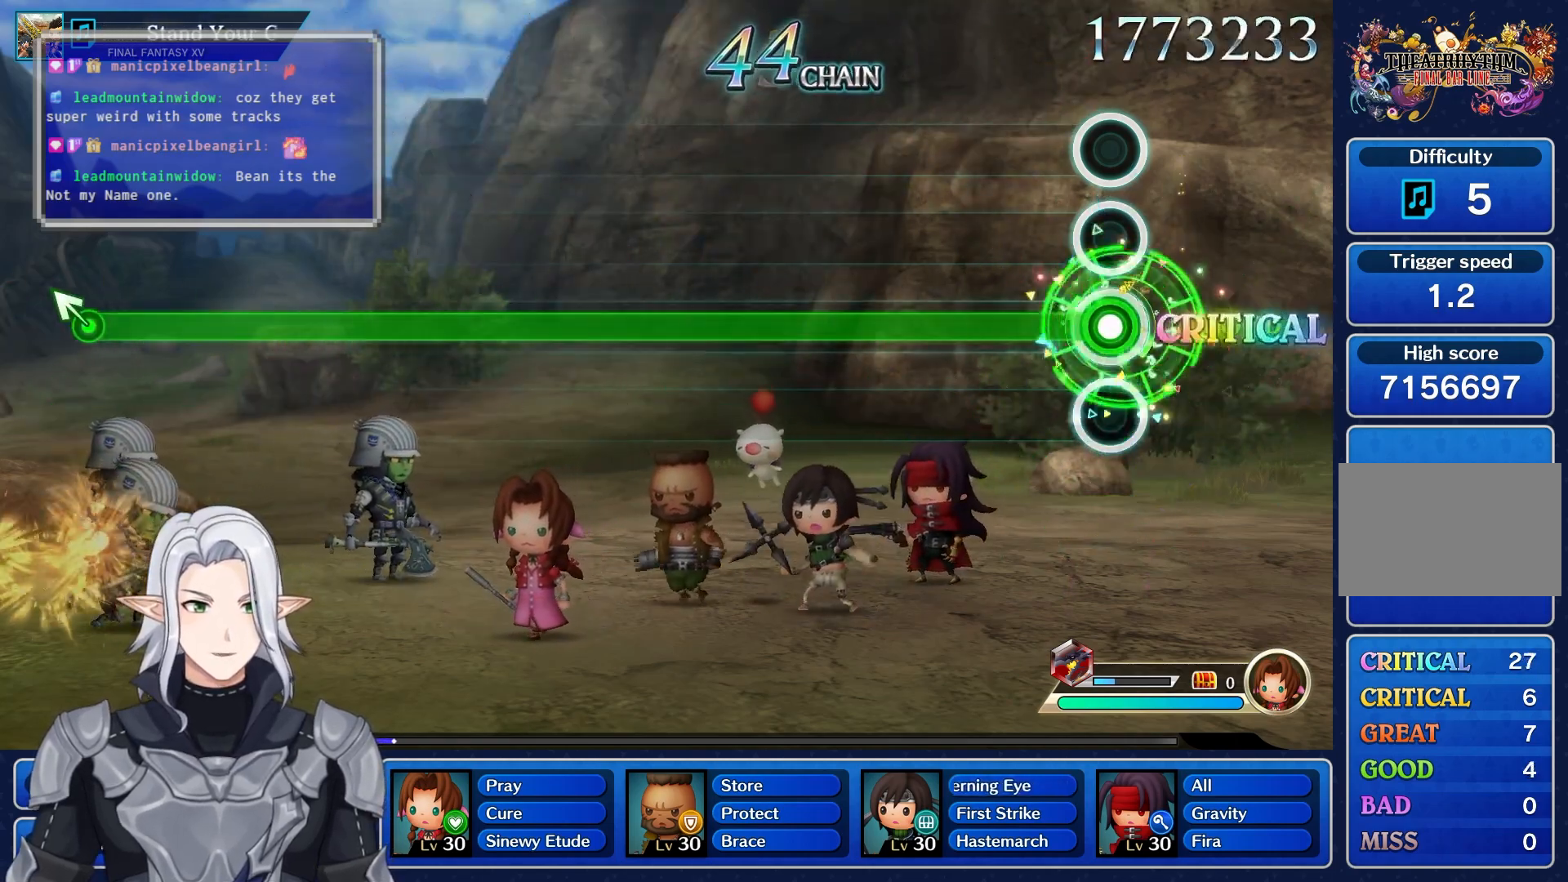
{"buttons": ["R1"], "left_stick": "center", "right_stick": "center", "events": []}
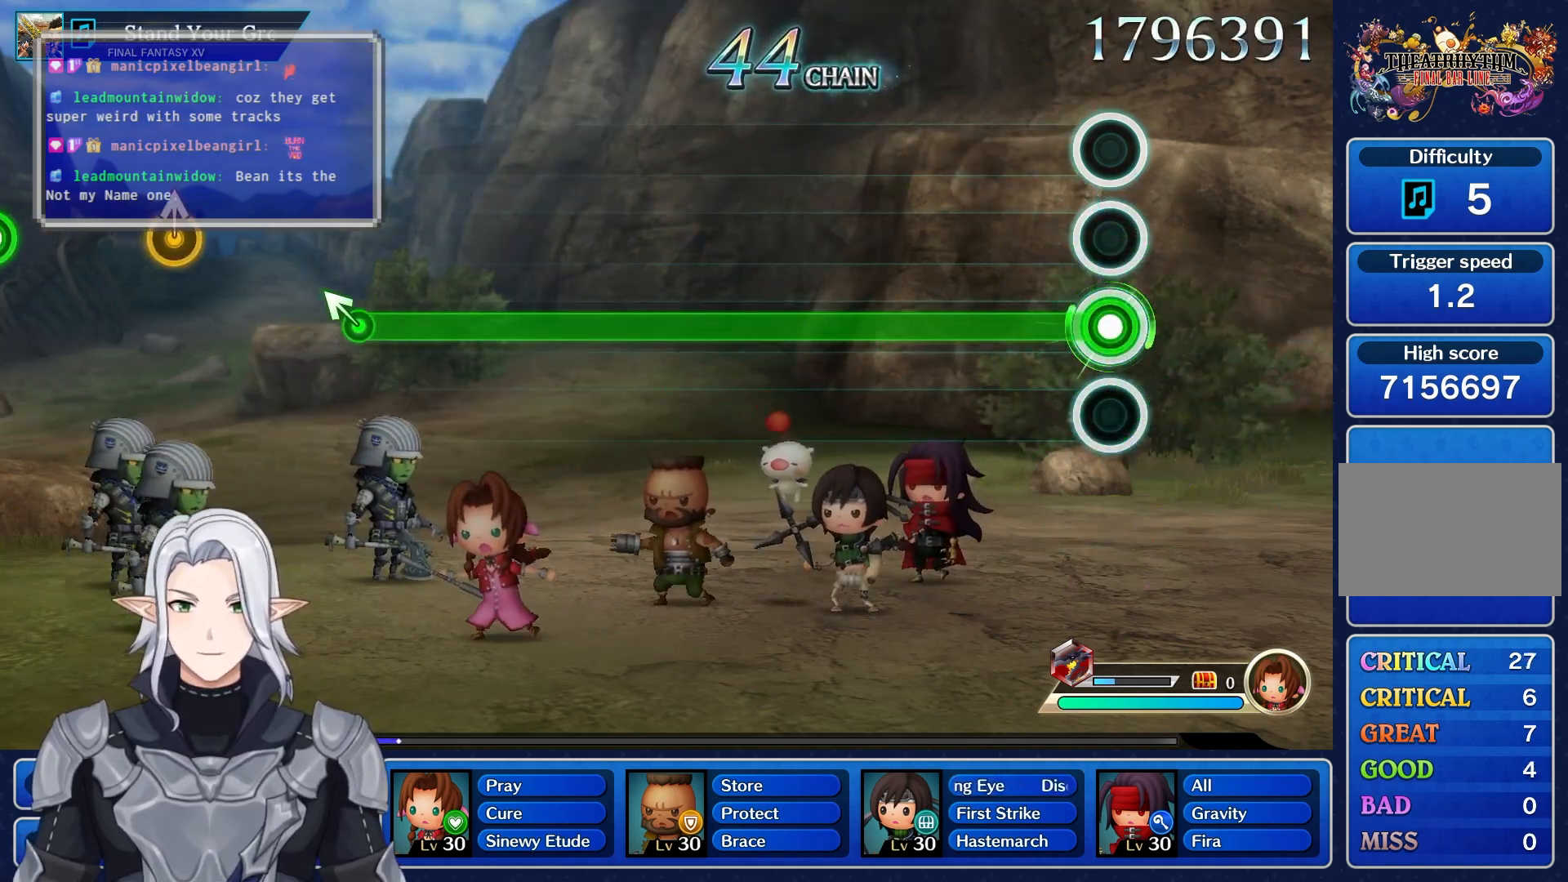
{"buttons": ["R1"], "left_stick": "center", "right_stick": "center", "events": []}
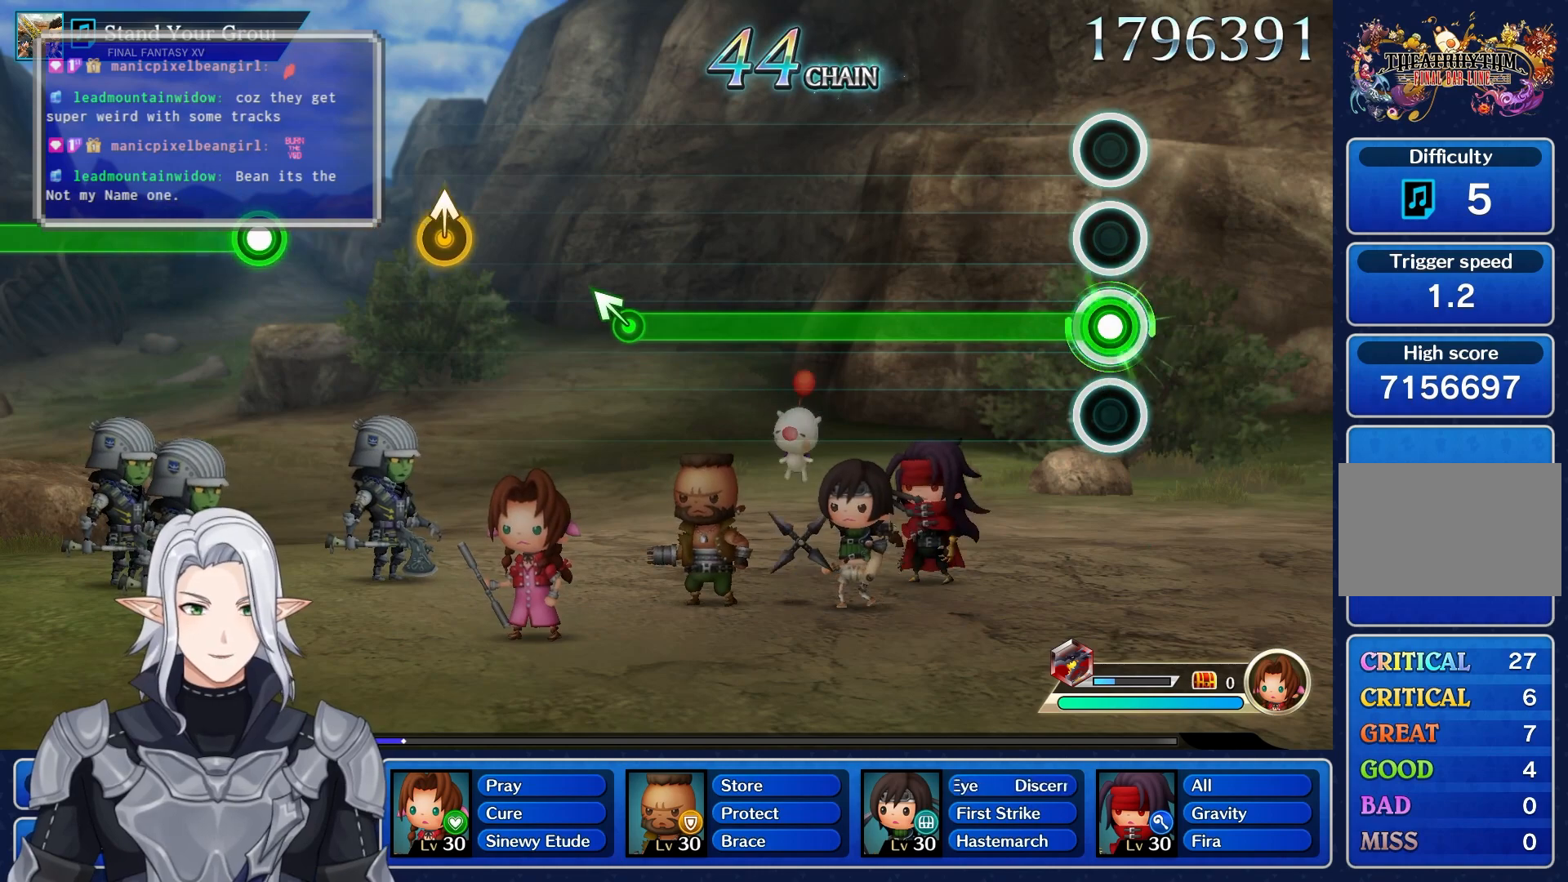
{"buttons": ["R1"], "left_stick": "center", "right_stick": "center", "events": []}
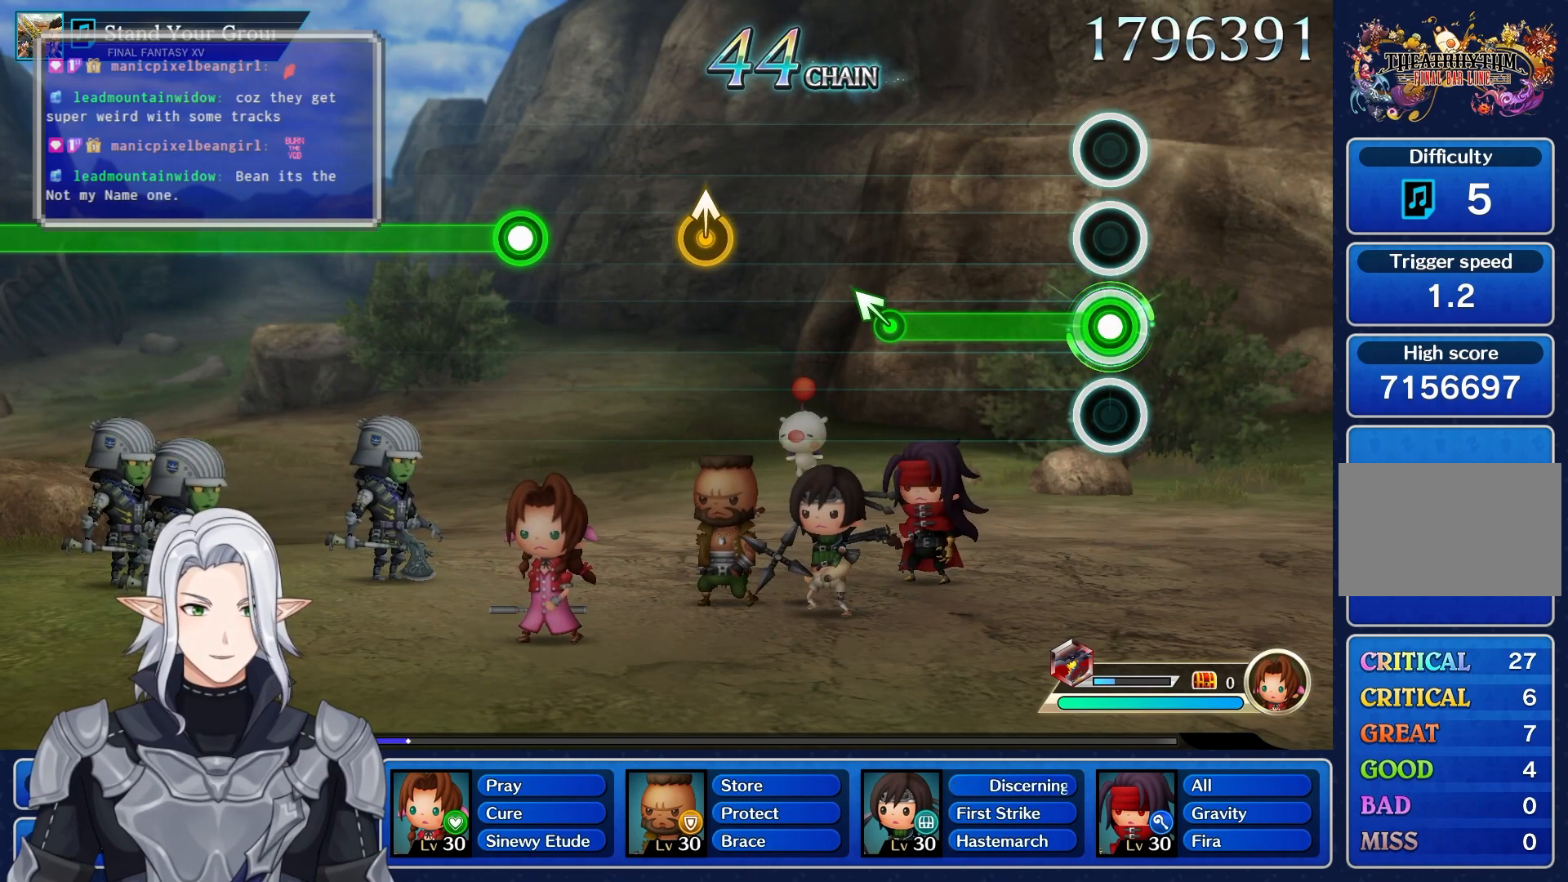
{"buttons": ["R1"], "left_stick": "up-left", "right_stick": "center", "events": [[433, "left_stick", "up-left"]]}
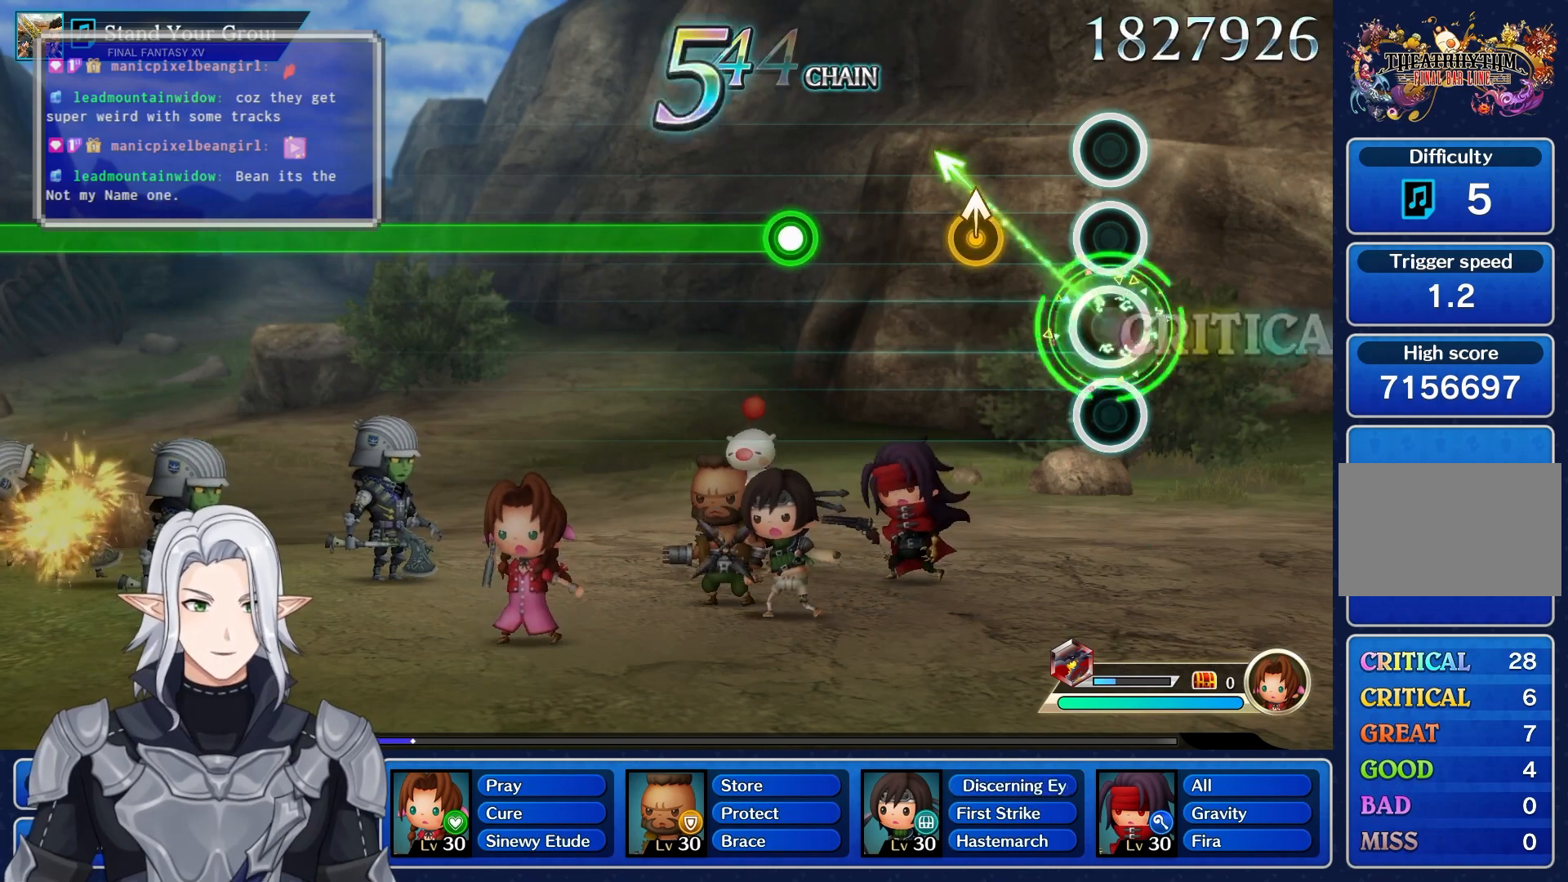
{"buttons": [], "left_stick": "center", "right_stick": "center", "events": [[17, "R1", "up"], [67, "left_stick", "center"], [200, "R1", "down"], [333, "R1", "up"], [350, "left_stick", "up"], [483, "left_stick", "center"]]}
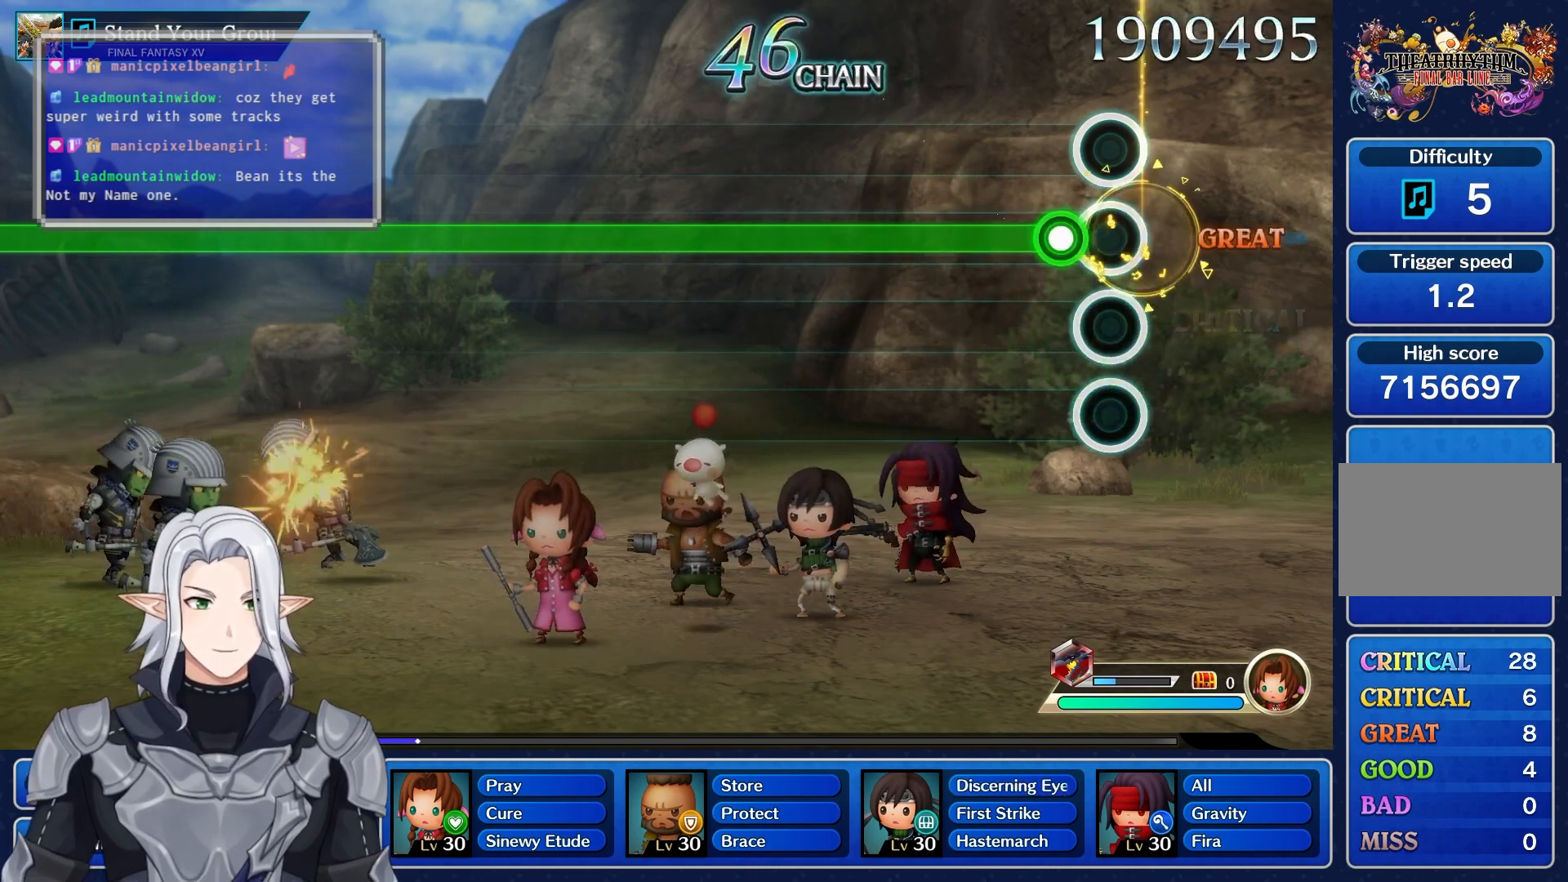
{"buttons": ["R1"], "left_stick": "center", "right_stick": "center", "events": [[100, "R1", "down"]]}
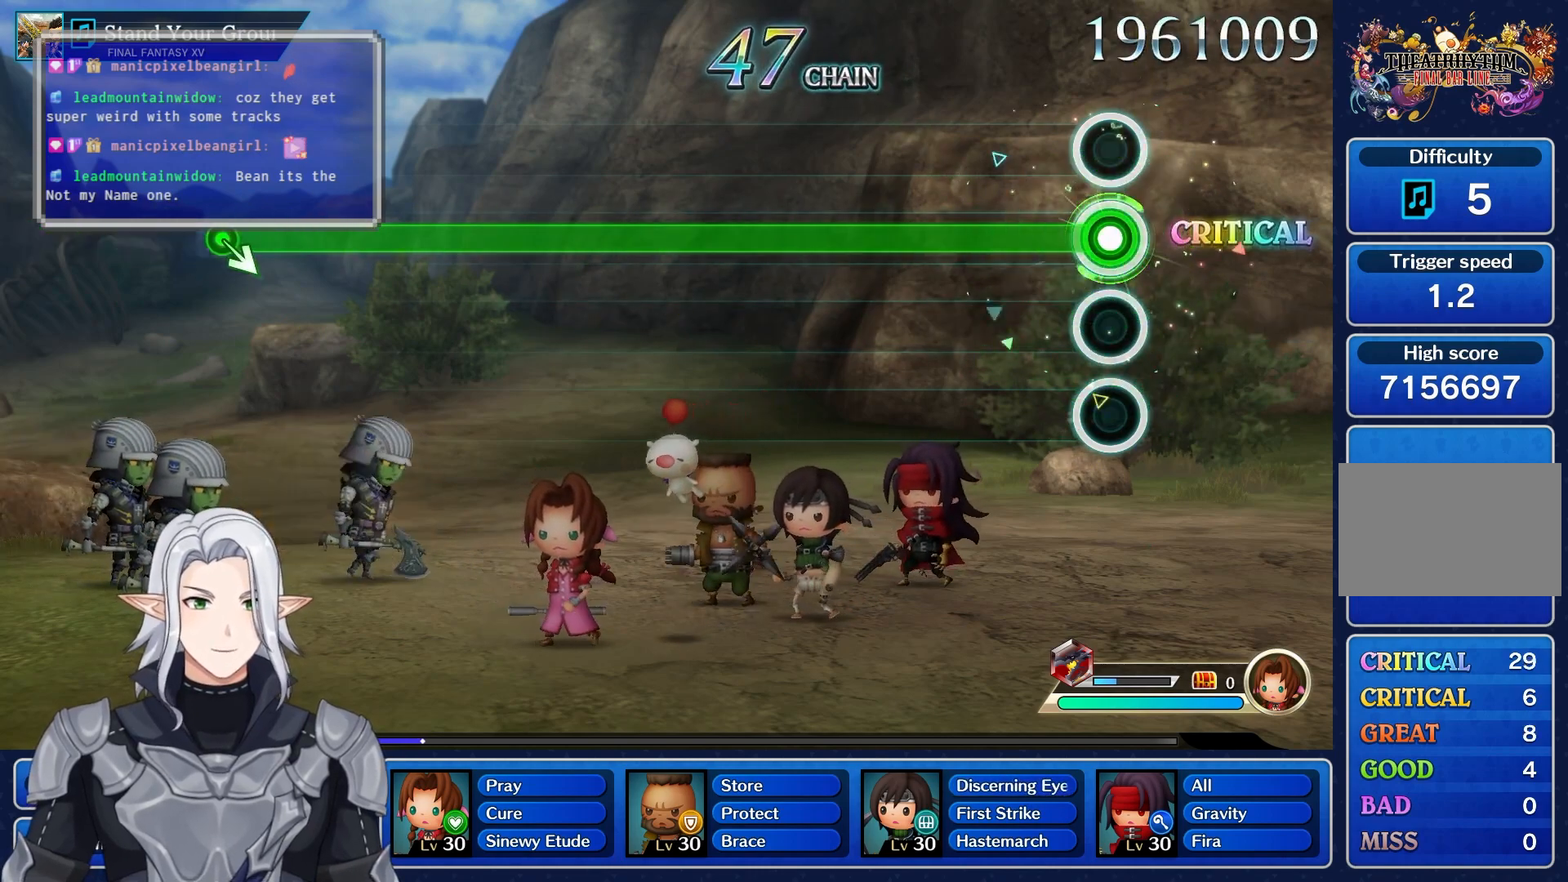
{"buttons": ["R1"], "left_stick": "center", "right_stick": "center", "events": []}
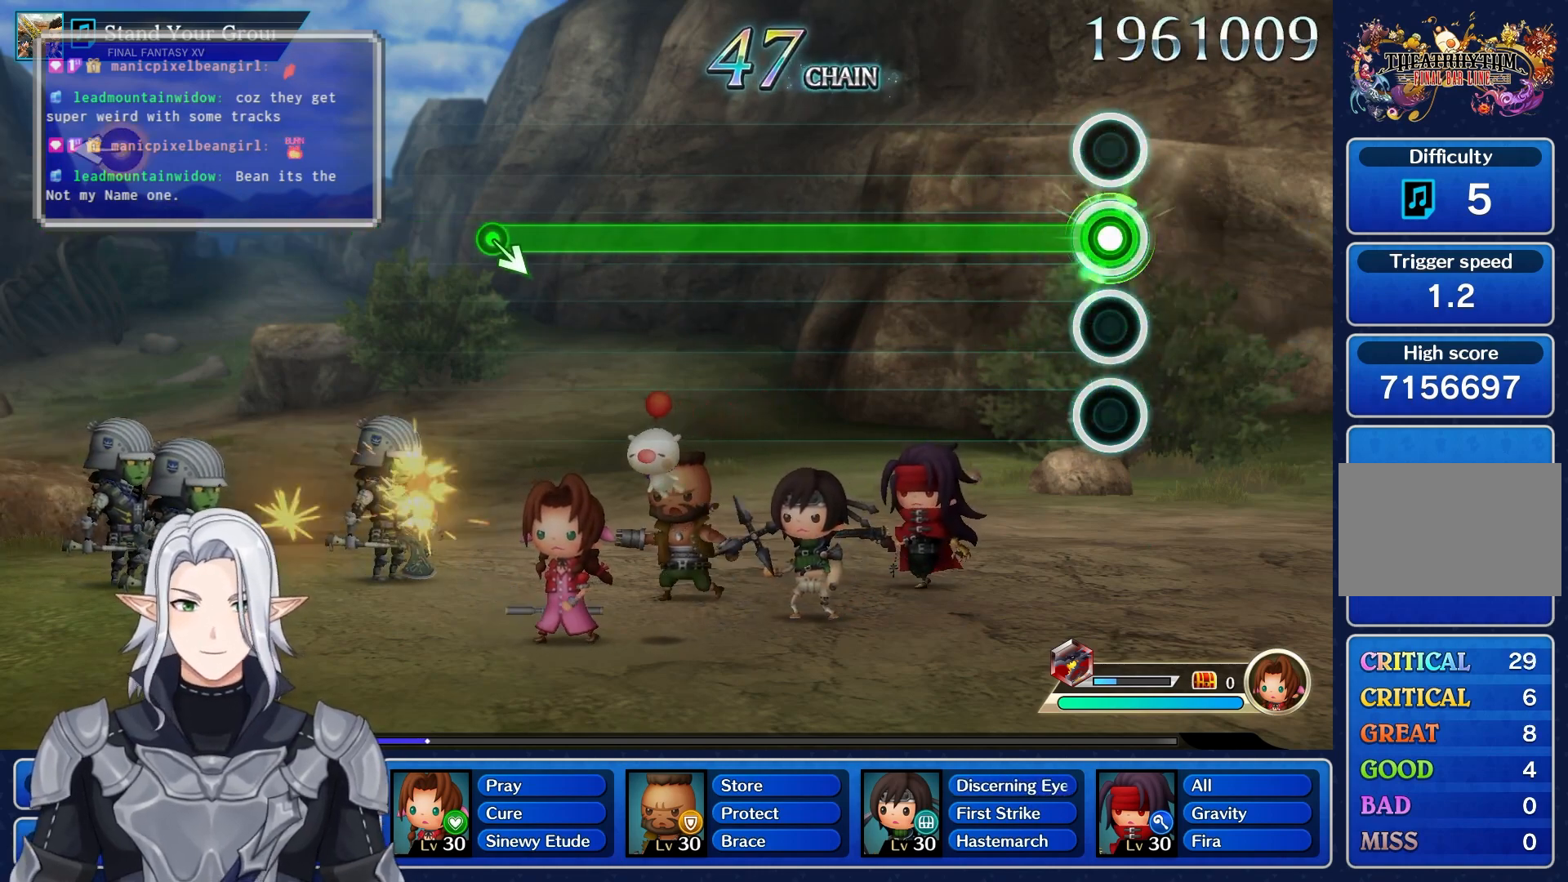
{"buttons": ["R1"], "left_stick": "center", "right_stick": "center", "events": []}
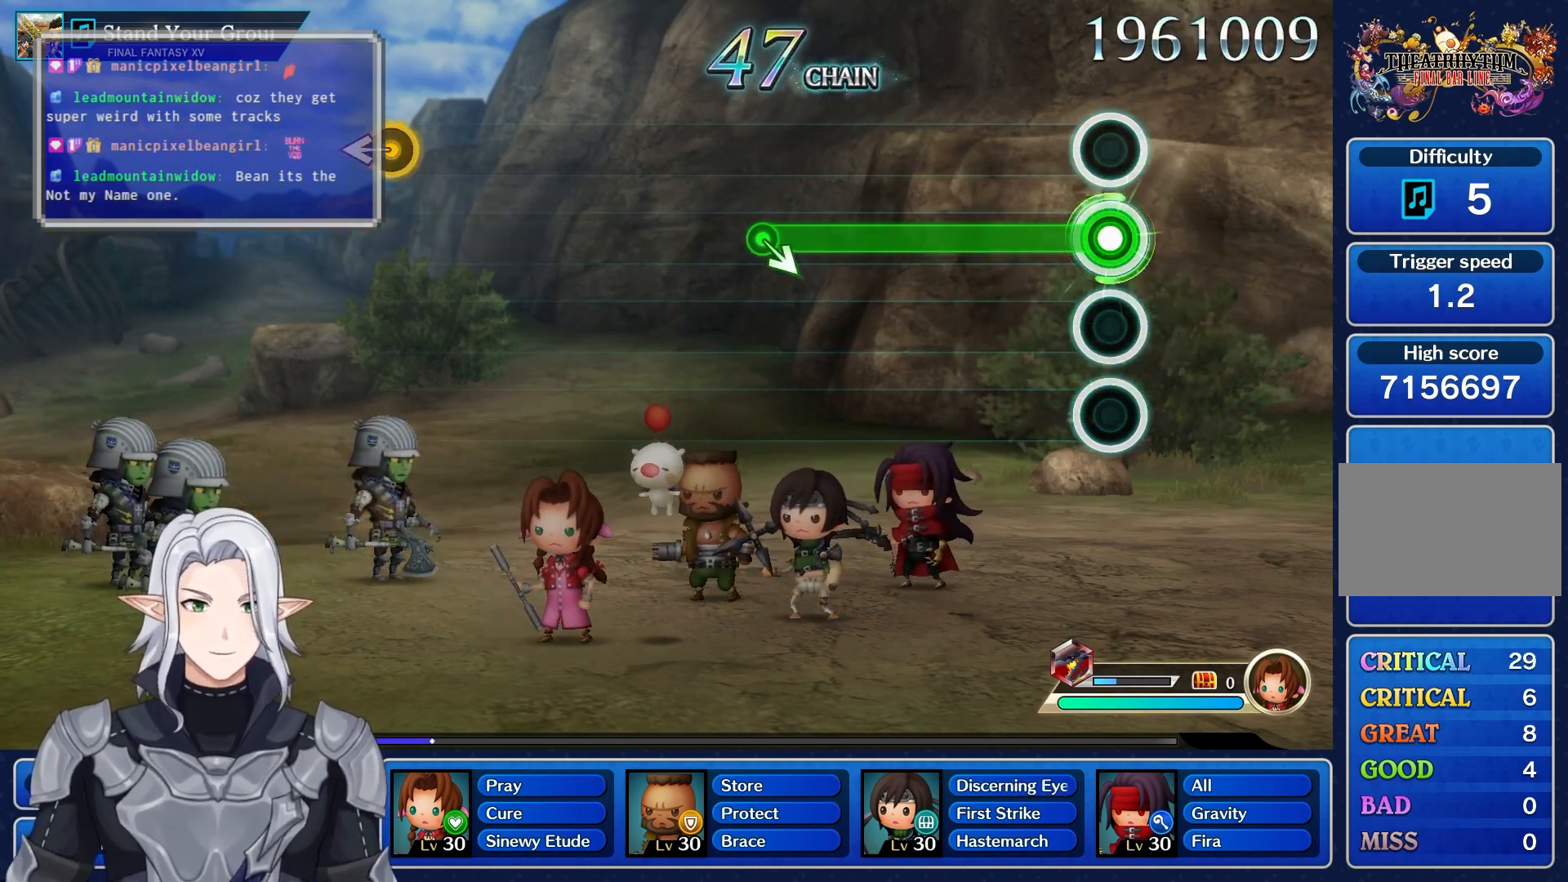
{"buttons": ["R1"], "left_stick": "center", "right_stick": "center", "events": []}
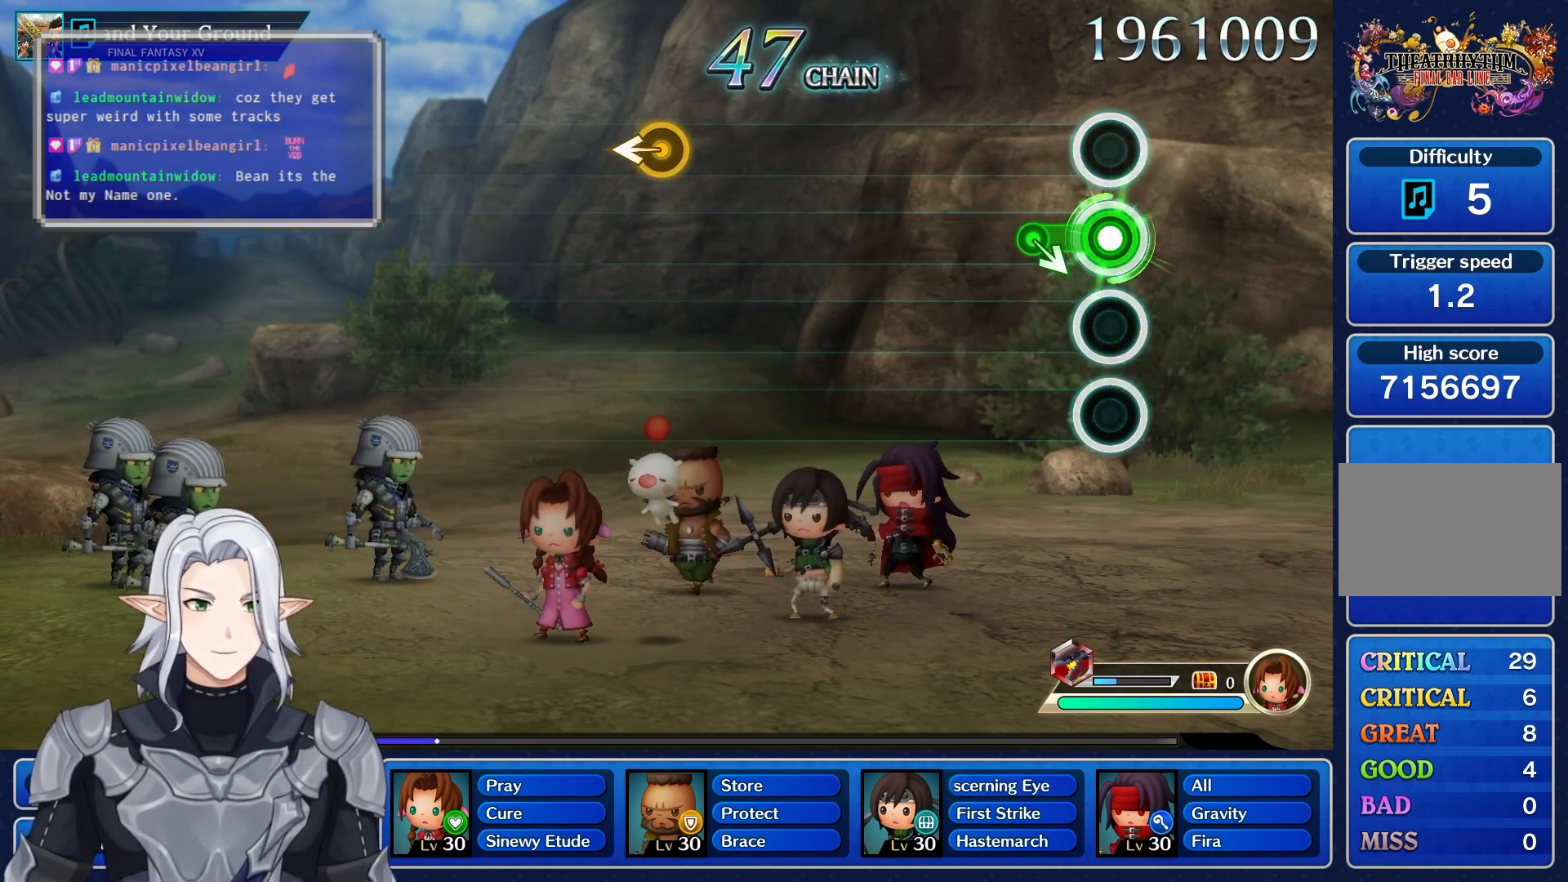
{"buttons": [], "left_stick": "center", "right_stick": "center", "events": [[233, "R1", "up"]]}
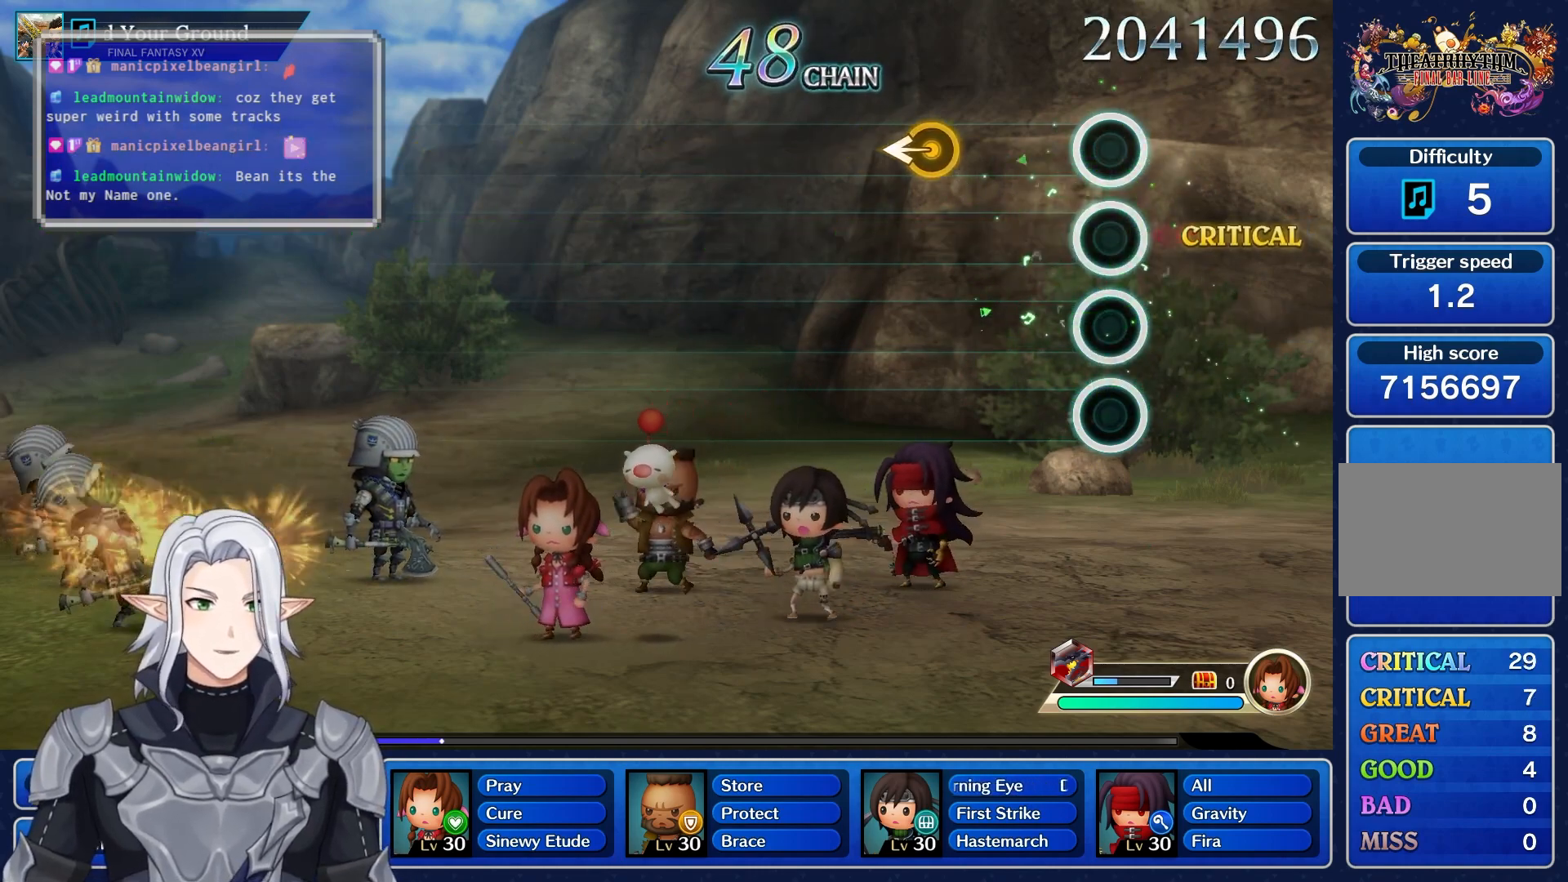
{"buttons": [], "left_stick": "left", "right_stick": "center", "events": [[333, "left_stick", "left"]]}
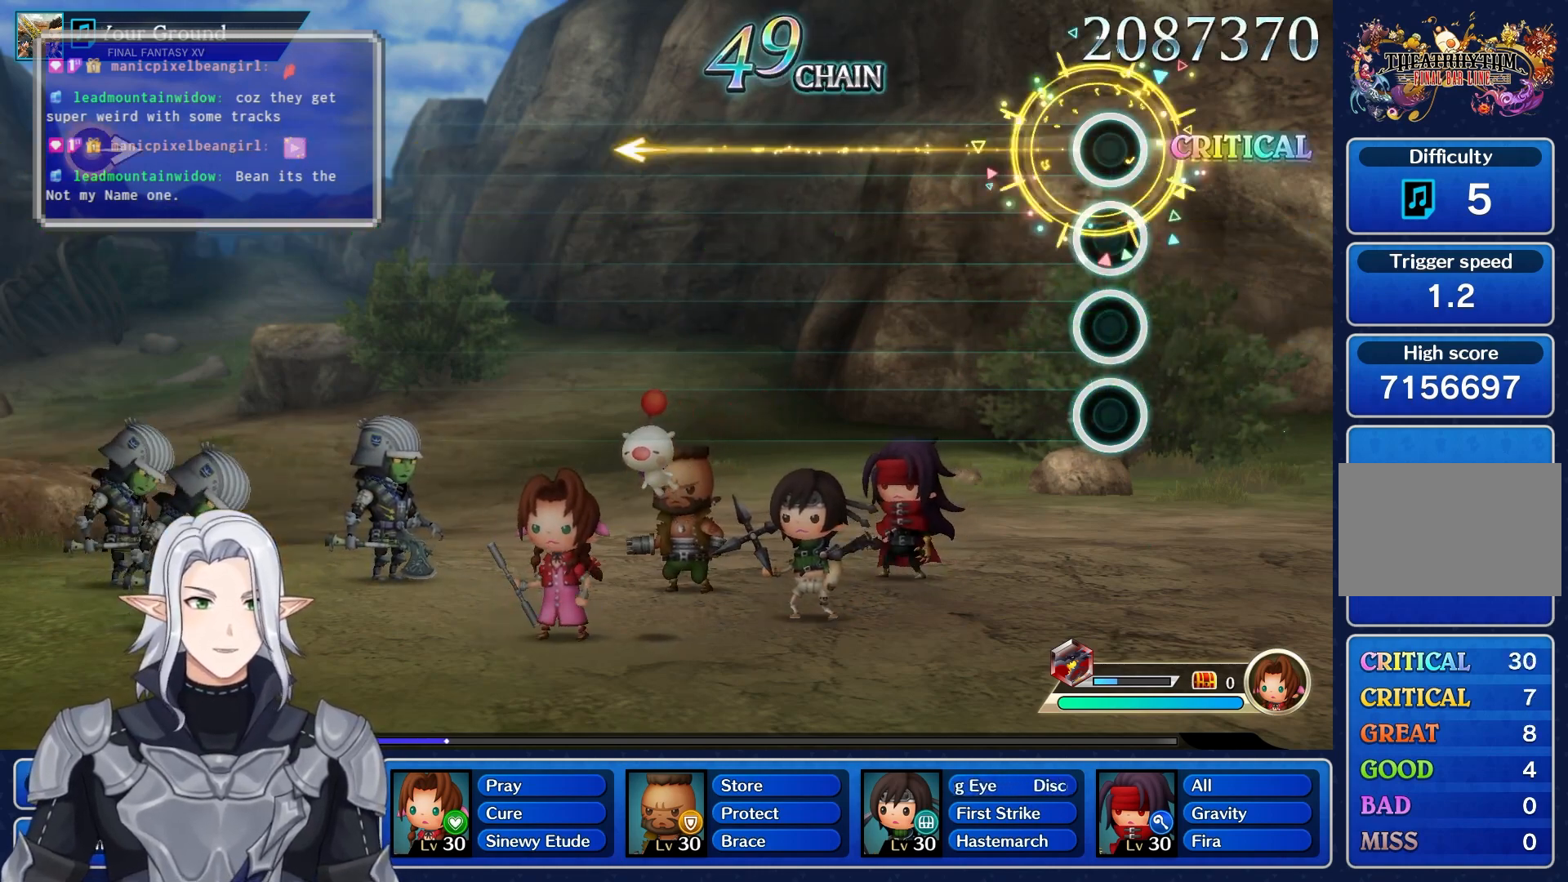
{"buttons": [], "left_stick": "center", "right_stick": "center", "events": [[33, "left_stick", "center"]]}
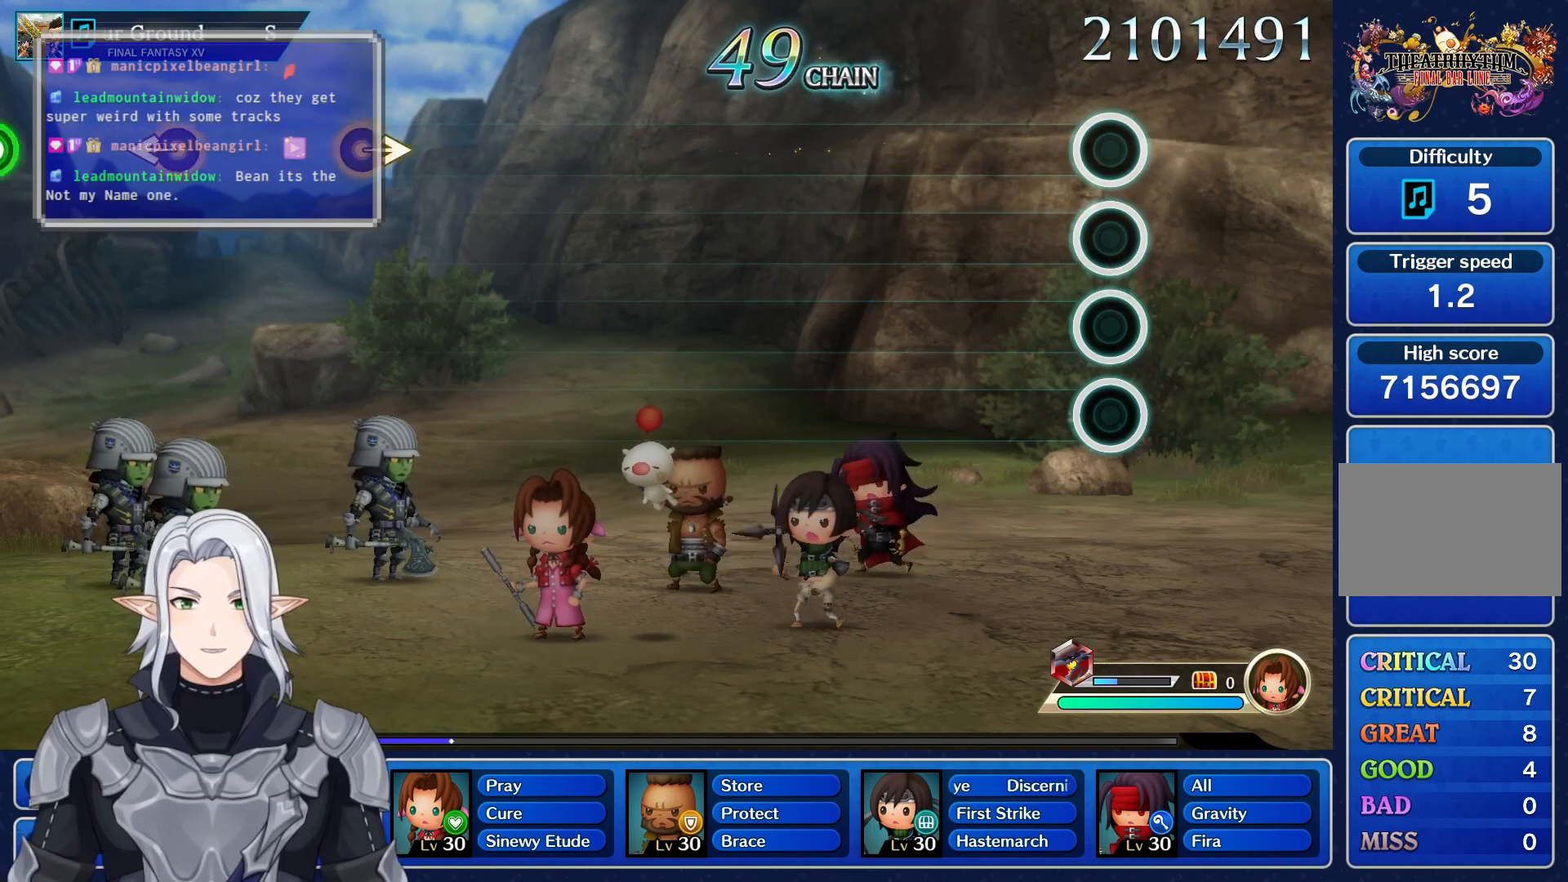
{"buttons": [], "left_stick": "center", "right_stick": "center", "events": []}